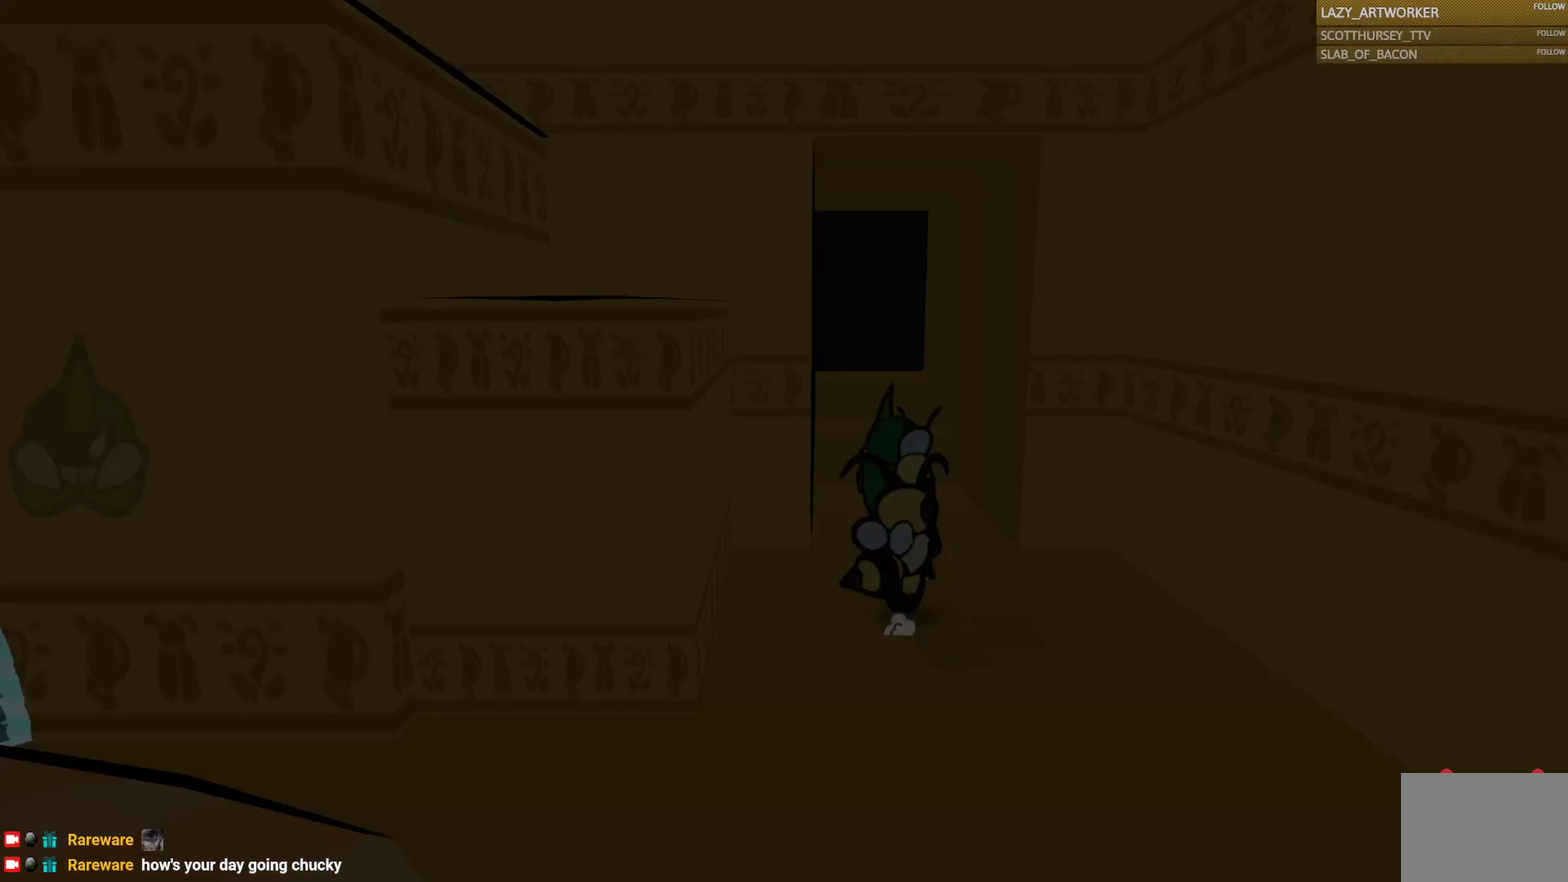
Gameplay with a controller (PlayStation layout); each line is a JSON object with the inputs held at the frame after it. "events" lists button and stick changes between this image and that frame as [ms after this image, input, new state], when the widget could be followed in between. This document gives stick clicks only as held states, not as events.
{"buttons": [], "left_stick": "up-right", "right_stick": "center"}
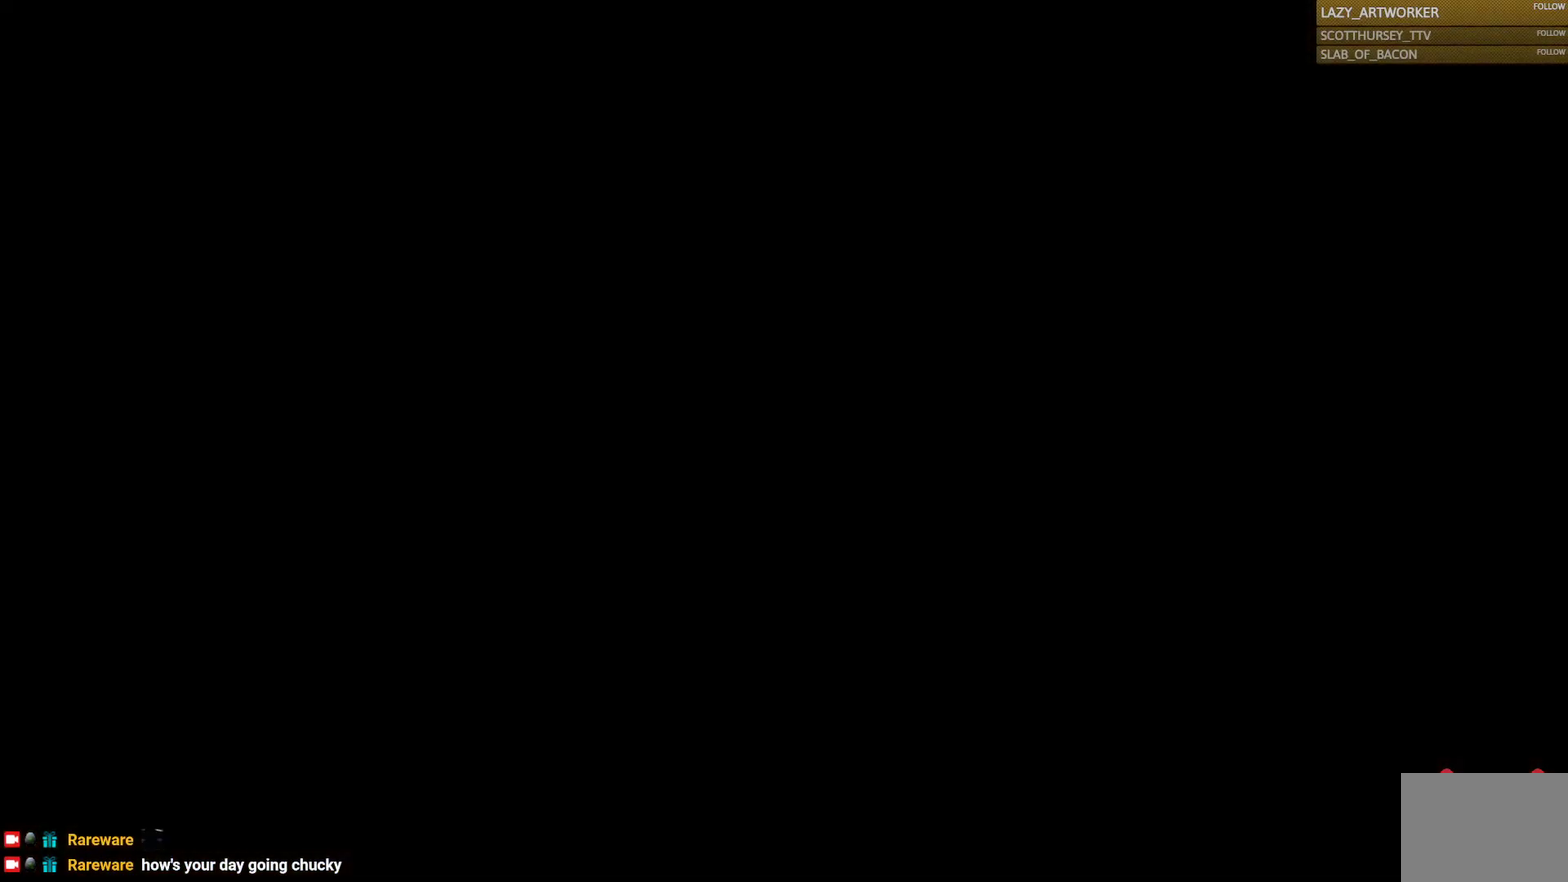
{"buttons": [], "left_stick": "center", "right_stick": "center"}
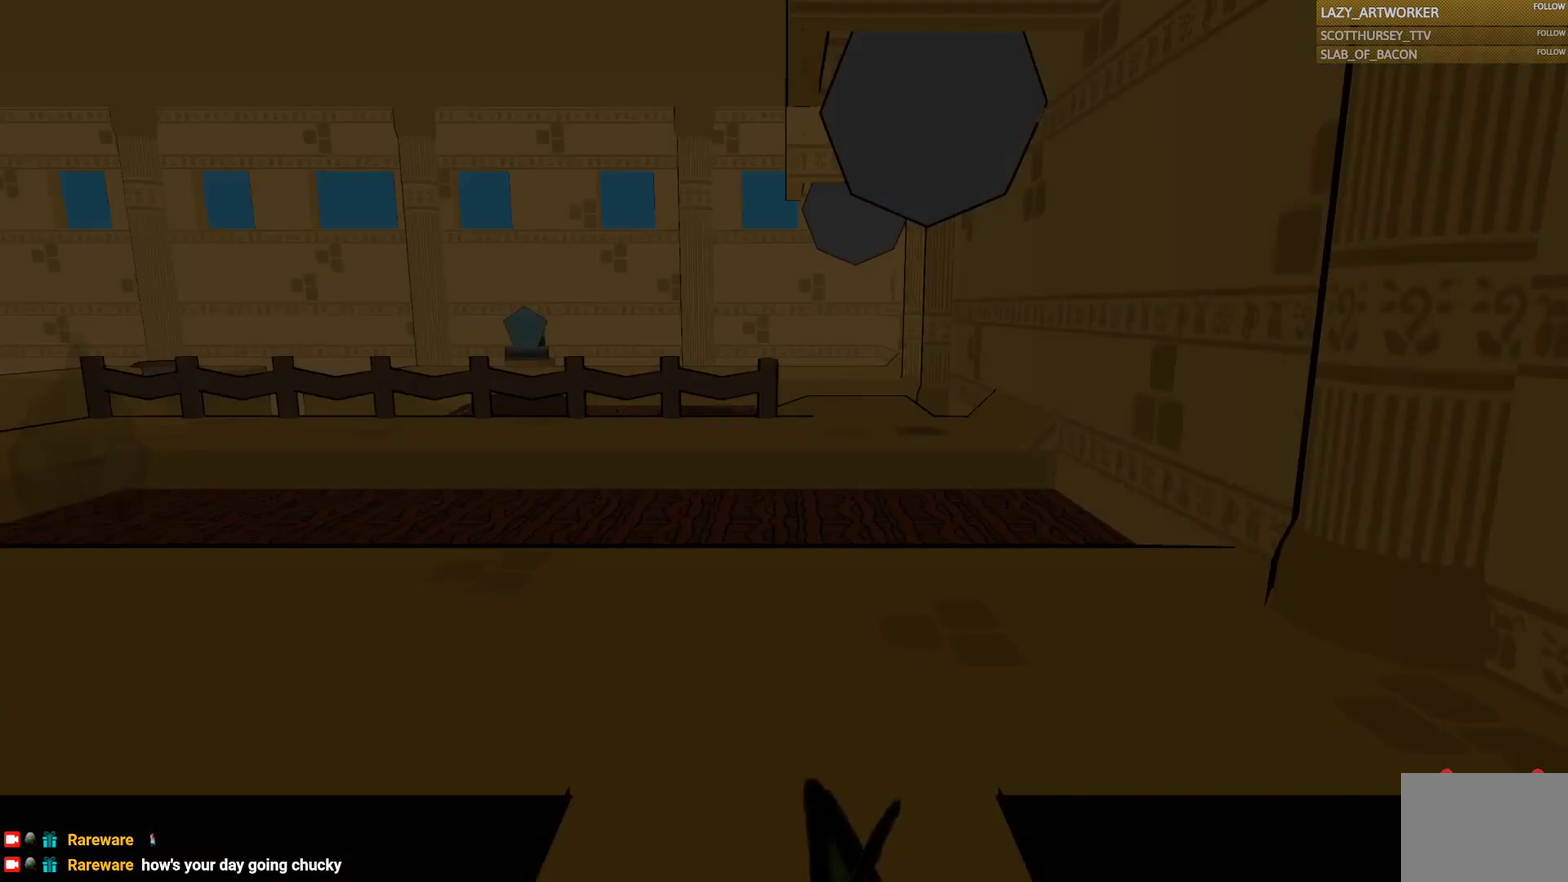
{"buttons": [], "left_stick": "up", "right_stick": "center", "events": [[483, "left_stick", "up"]]}
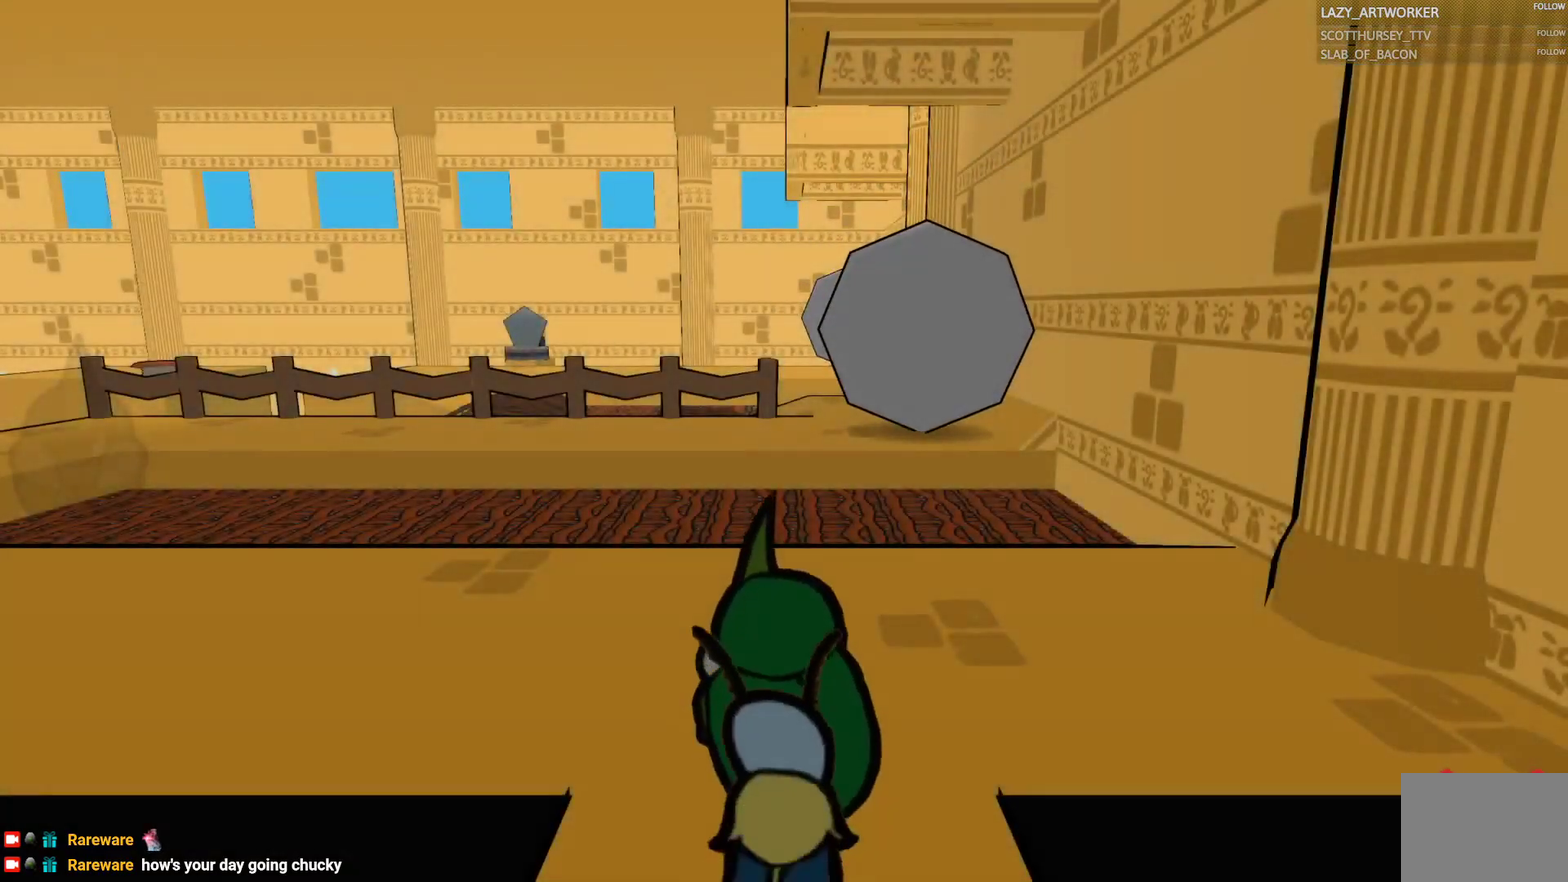
{"buttons": [], "left_stick": "left", "right_stick": "center", "events": [[100, "left_stick", "up-left"], [167, "left_stick", "left"]]}
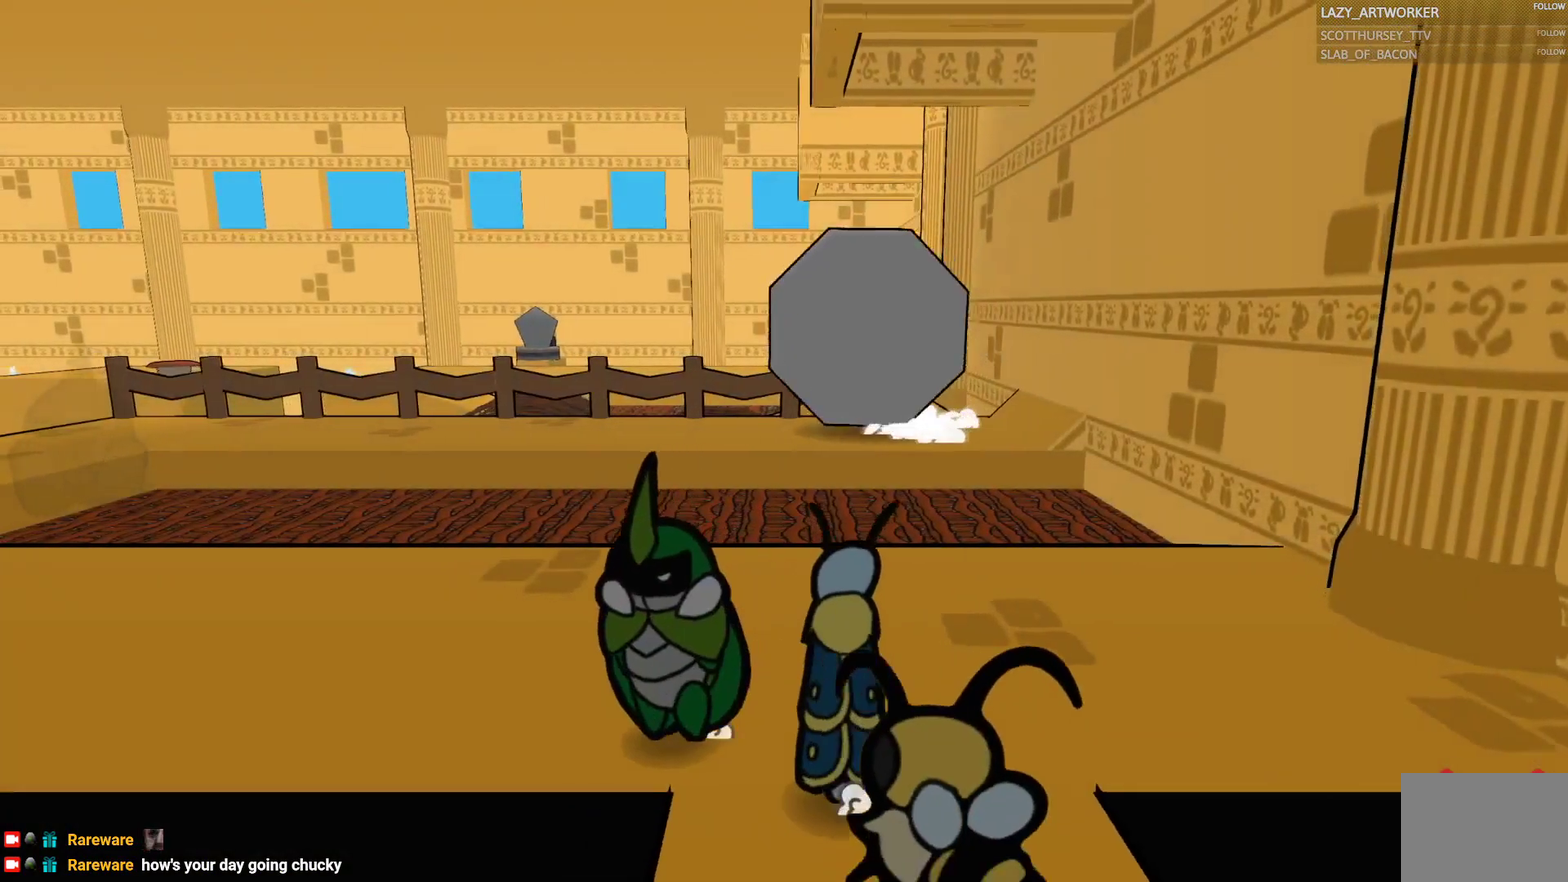
{"buttons": [], "left_stick": "left", "right_stick": "center", "events": []}
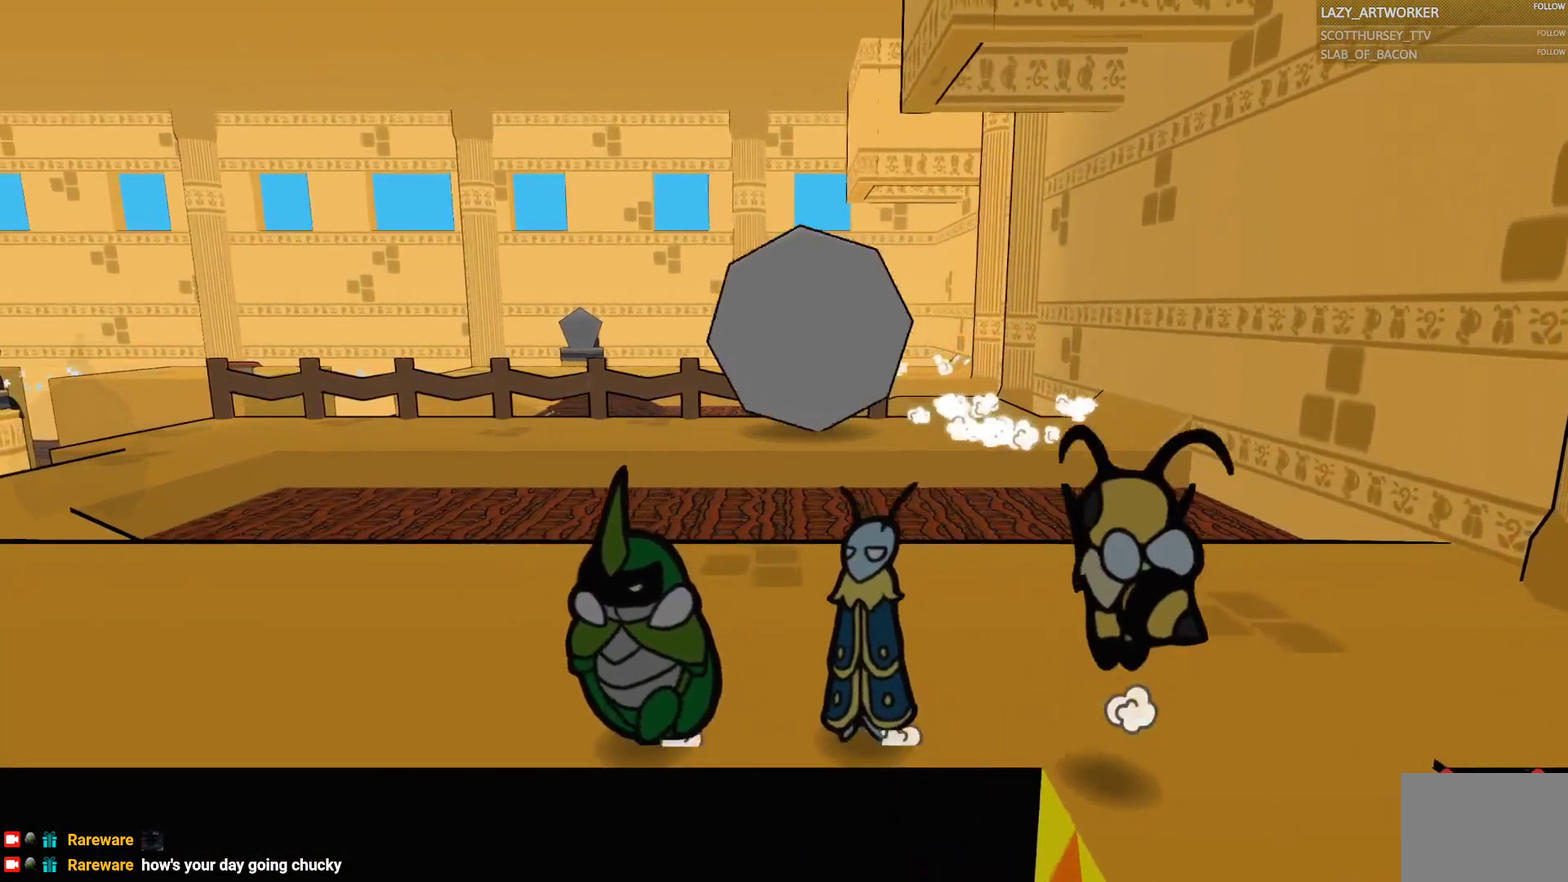
{"buttons": [], "left_stick": "left", "right_stick": "center", "events": []}
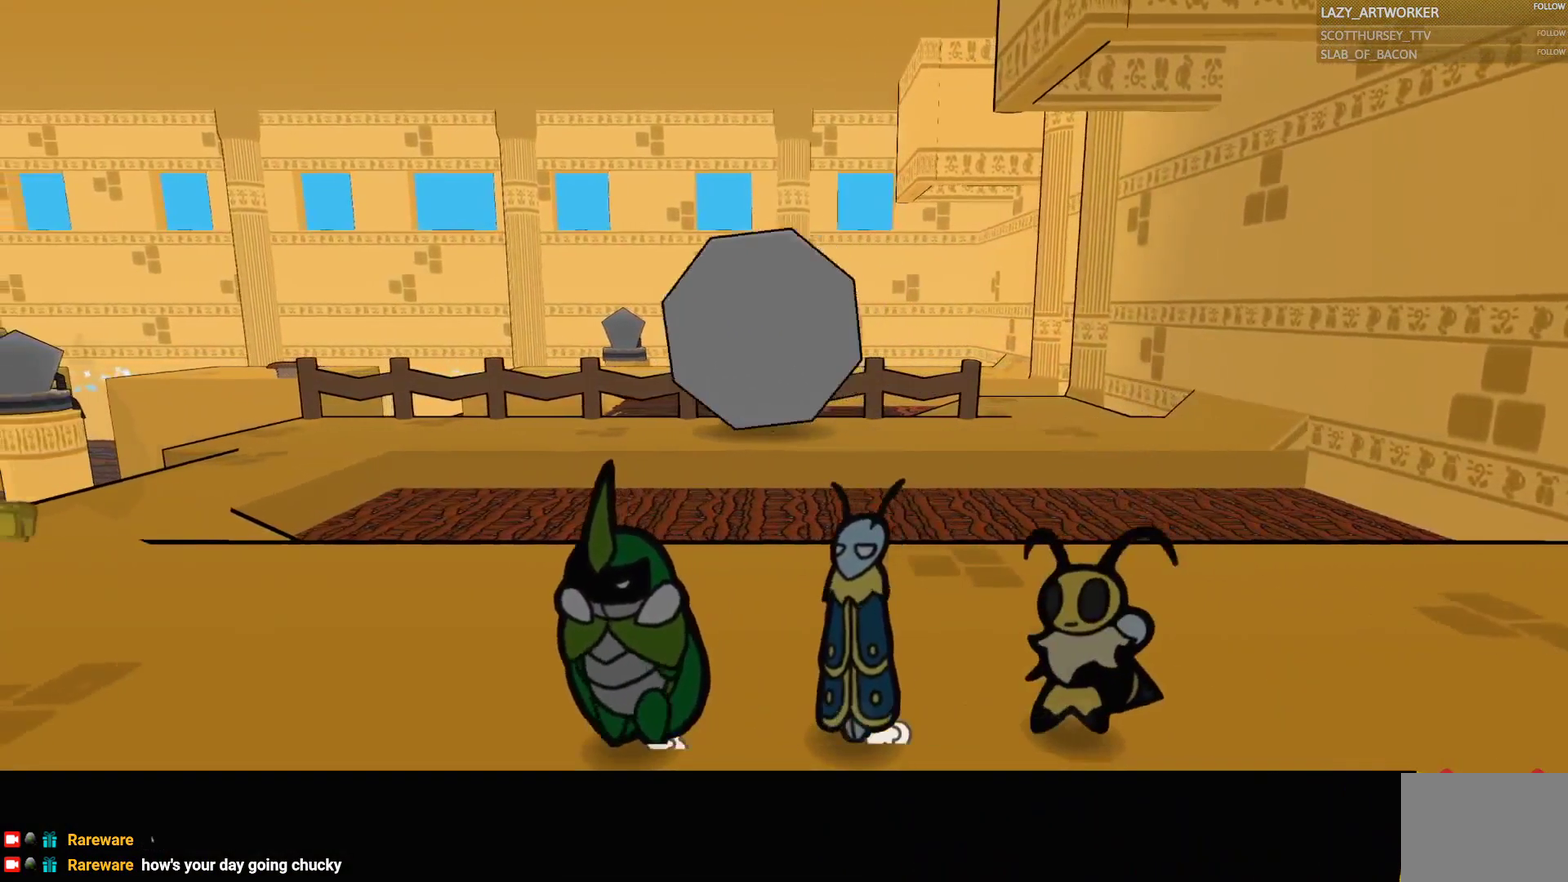
{"buttons": [], "left_stick": "up-left", "right_stick": "center", "events": [[217, "left_stick", "up-left"]]}
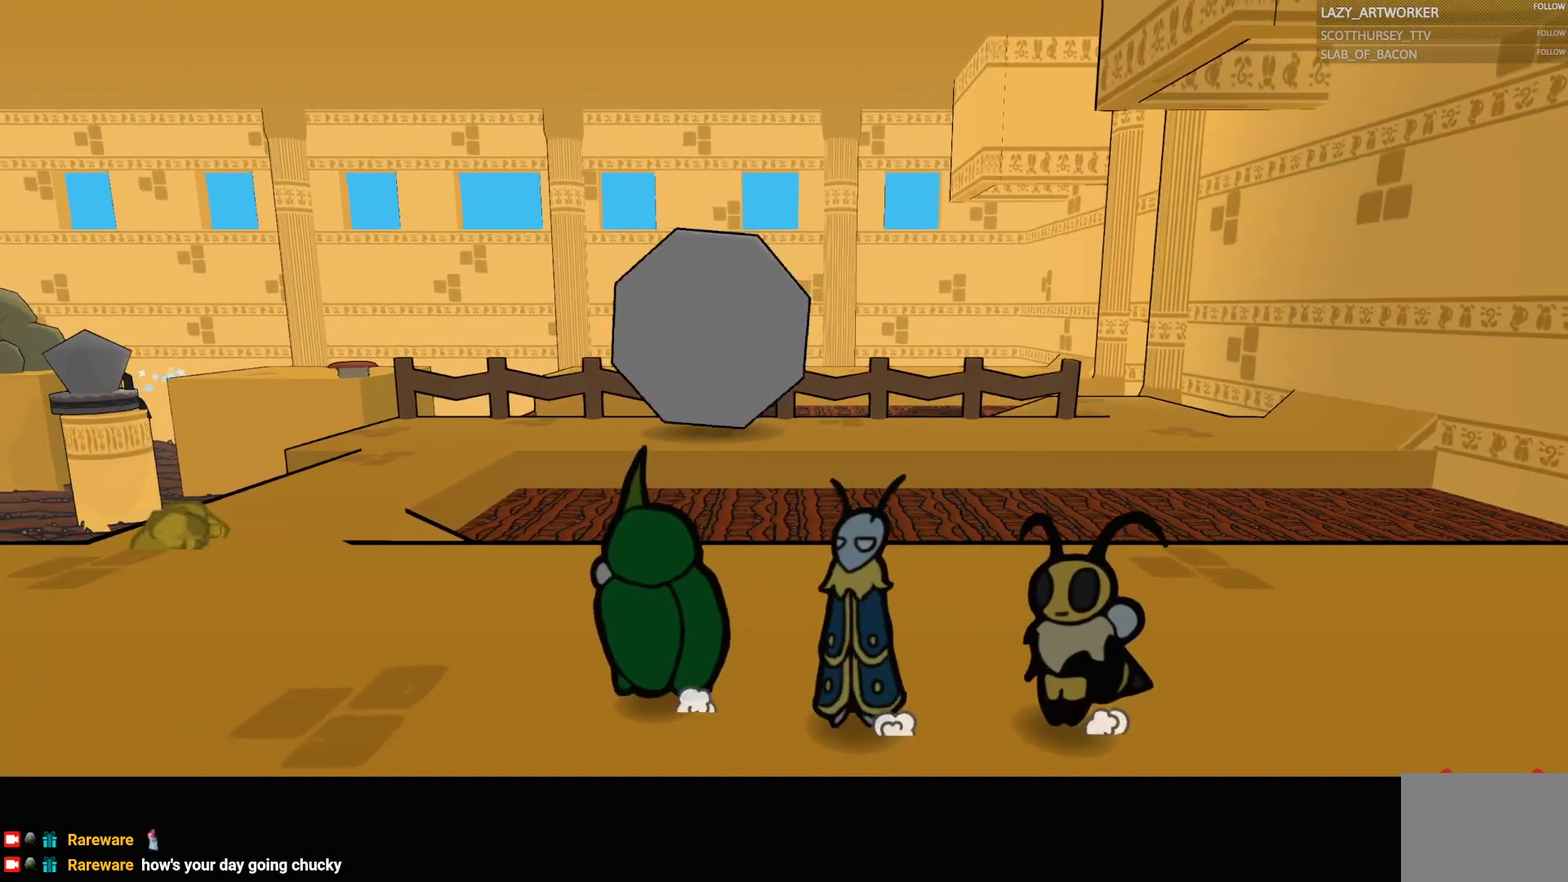
{"buttons": [], "left_stick": "right", "right_stick": "center", "events": [[33, "left_stick", "left"], [167, "left_stick", "down-left"], [350, "left_stick", "left"], [450, "left_stick", "up-right"], [500, "left_stick", "right"]]}
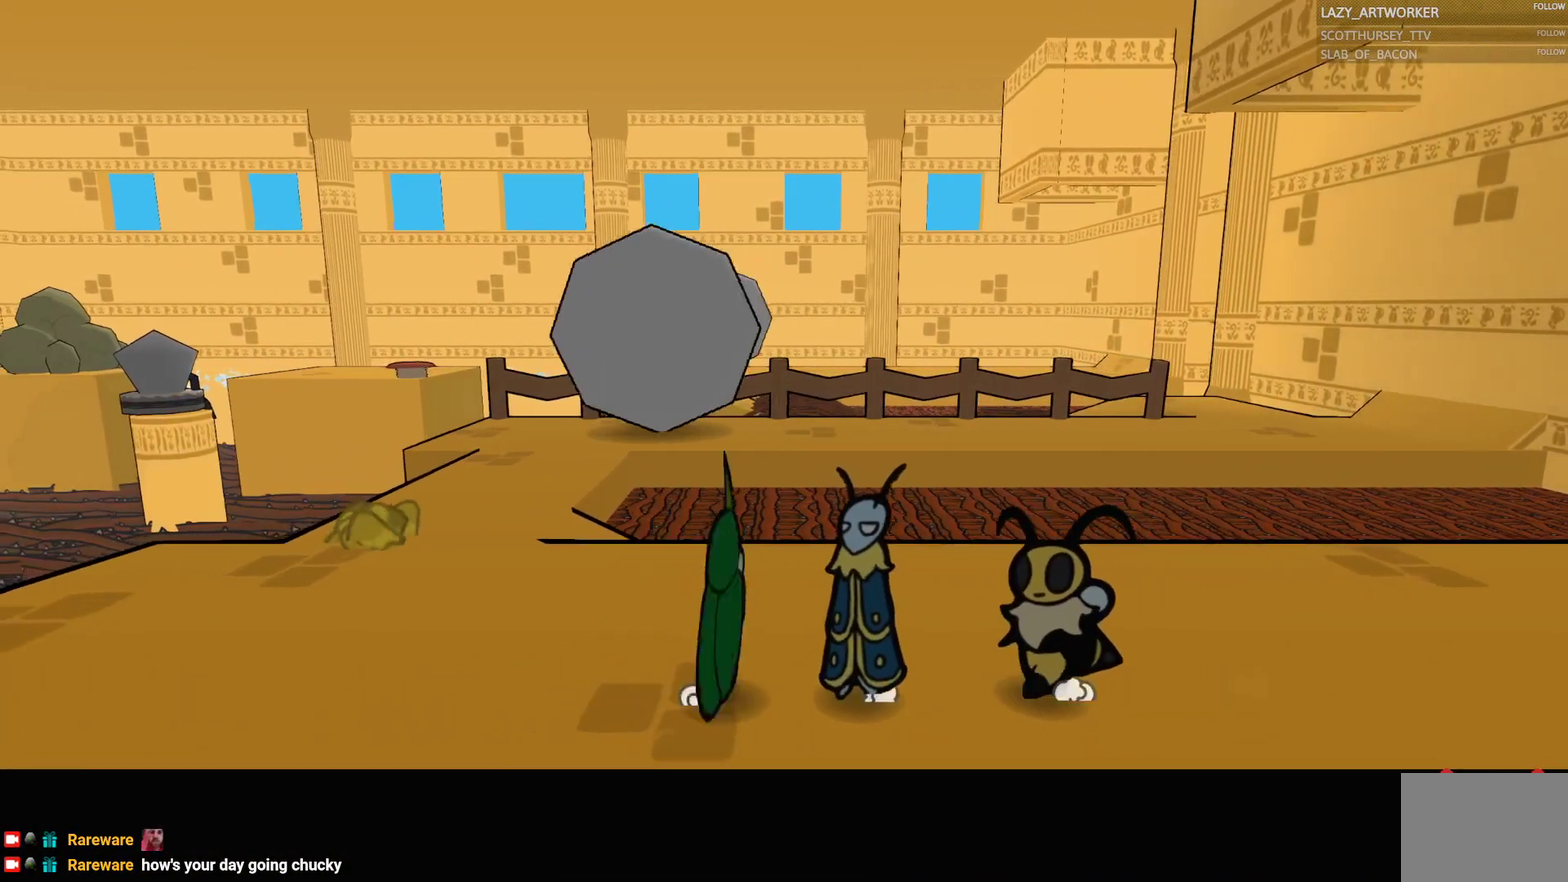
{"buttons": [], "left_stick": "right", "right_stick": "center", "events": [[250, "SQUARE", "down"], [367, "SQUARE", "up"]]}
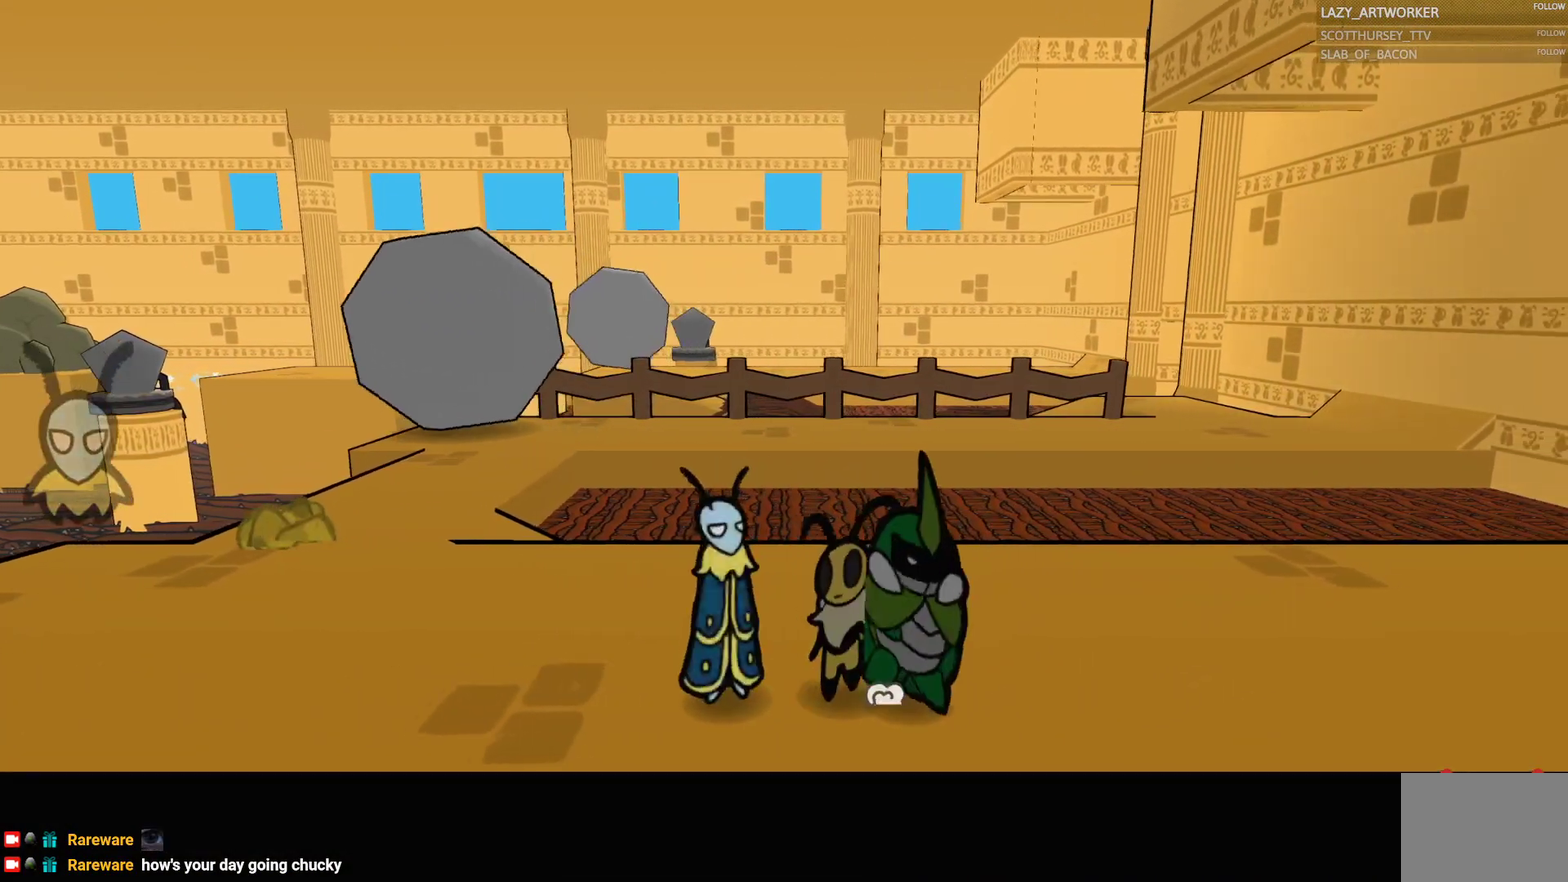
{"buttons": [], "left_stick": "center", "right_stick": "center", "events": [[33, "left_stick", "center"], [100, "left_stick", "left"], [233, "left_stick", "center"]]}
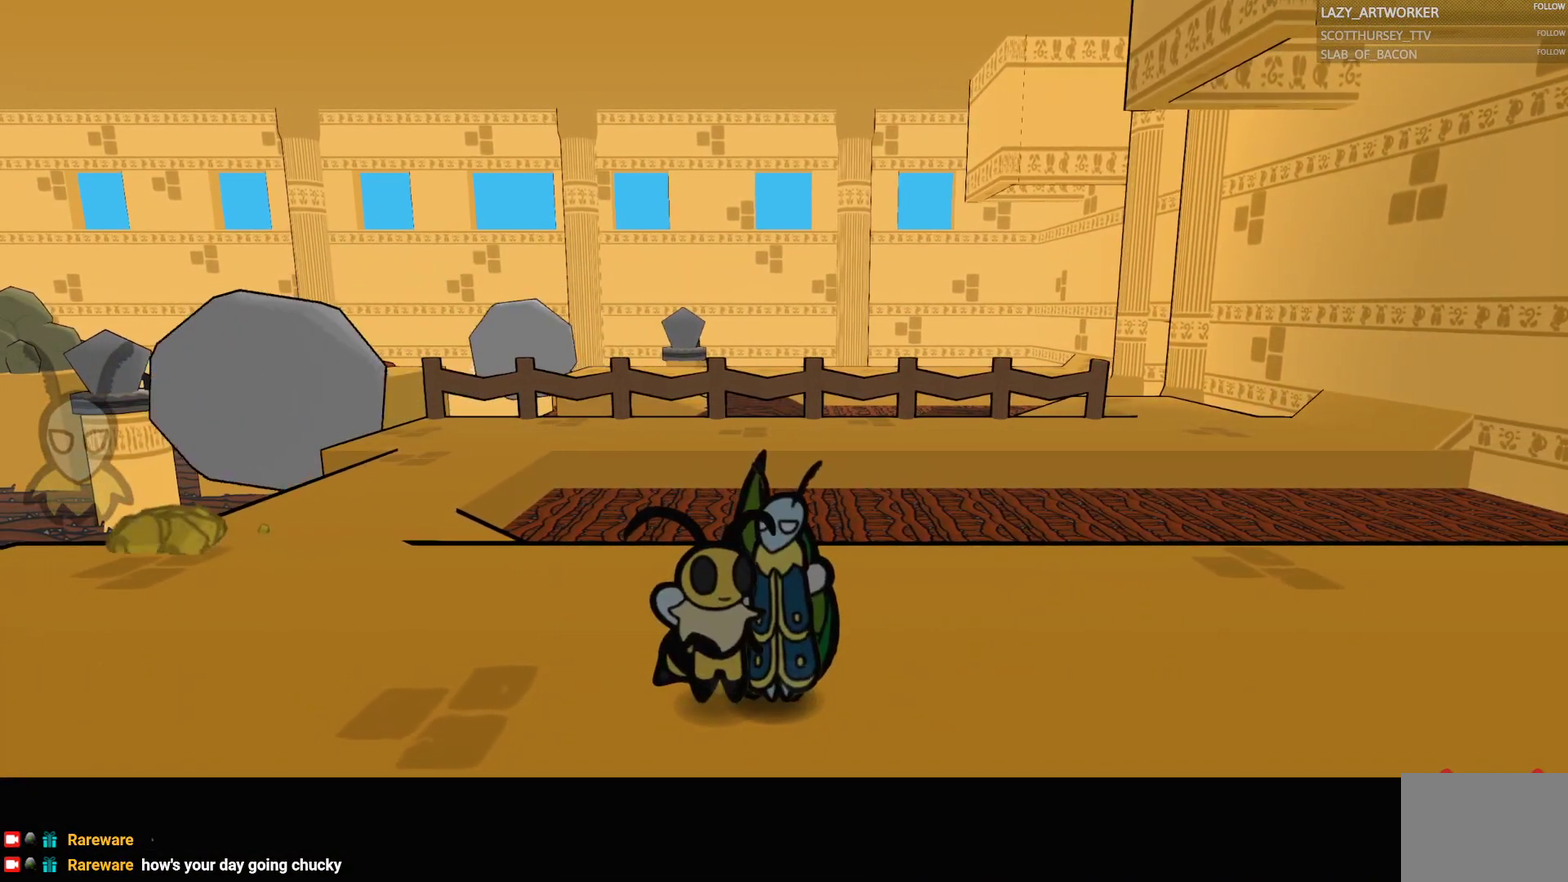
{"buttons": [], "left_stick": "center", "right_stick": "center", "events": [[50, "SQUARE", "down"], [150, "SQUARE", "up"]]}
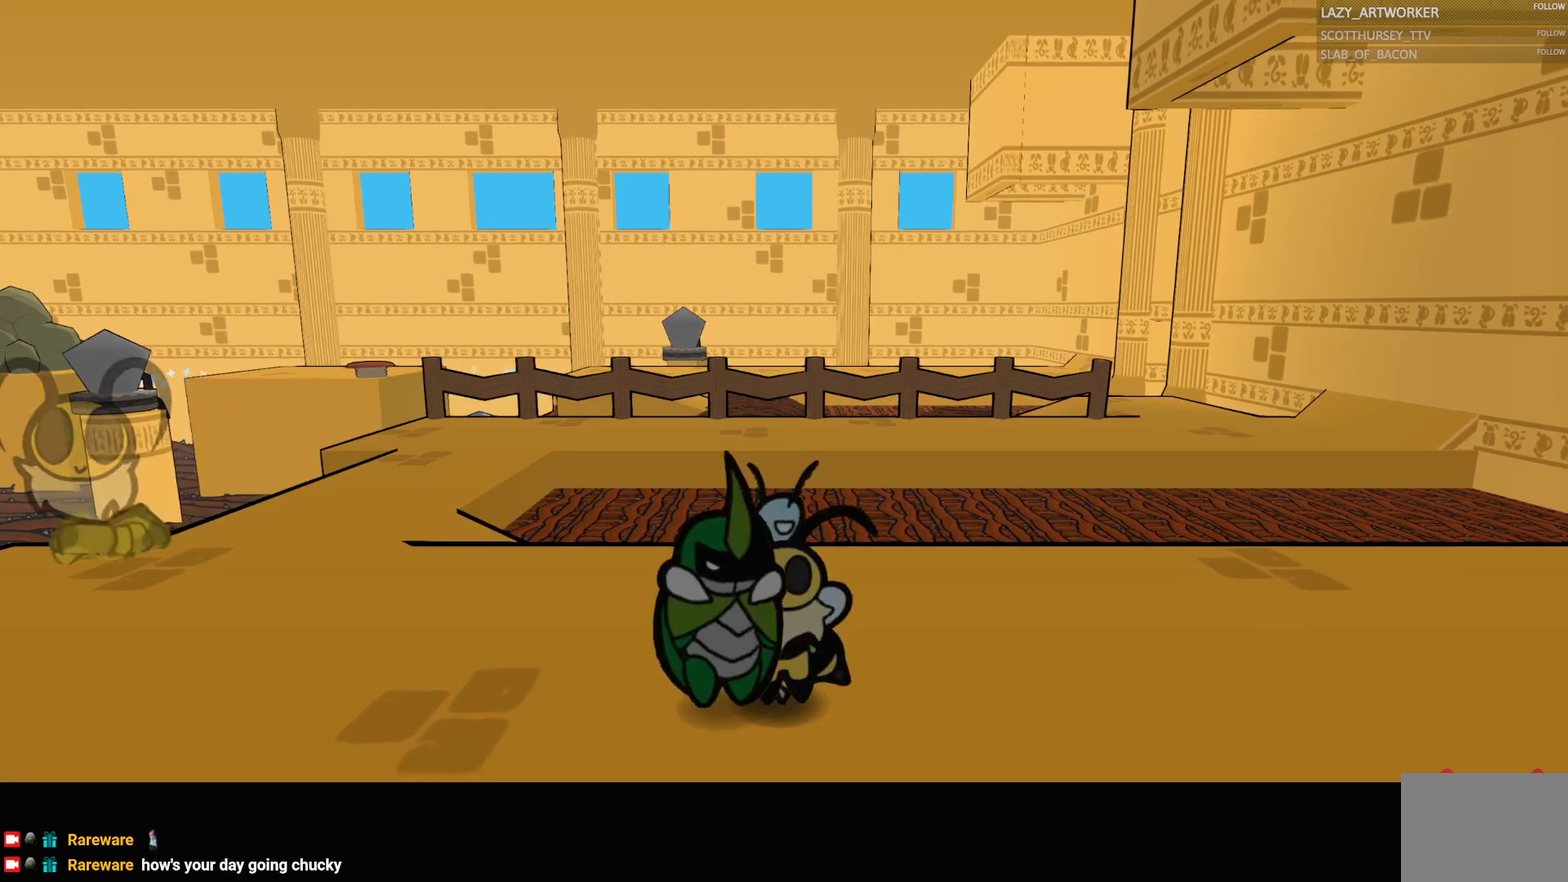
{"buttons": [], "left_stick": "center", "right_stick": "center", "events": [[217, "SQUARE", "down"], [367, "SQUARE", "up"]]}
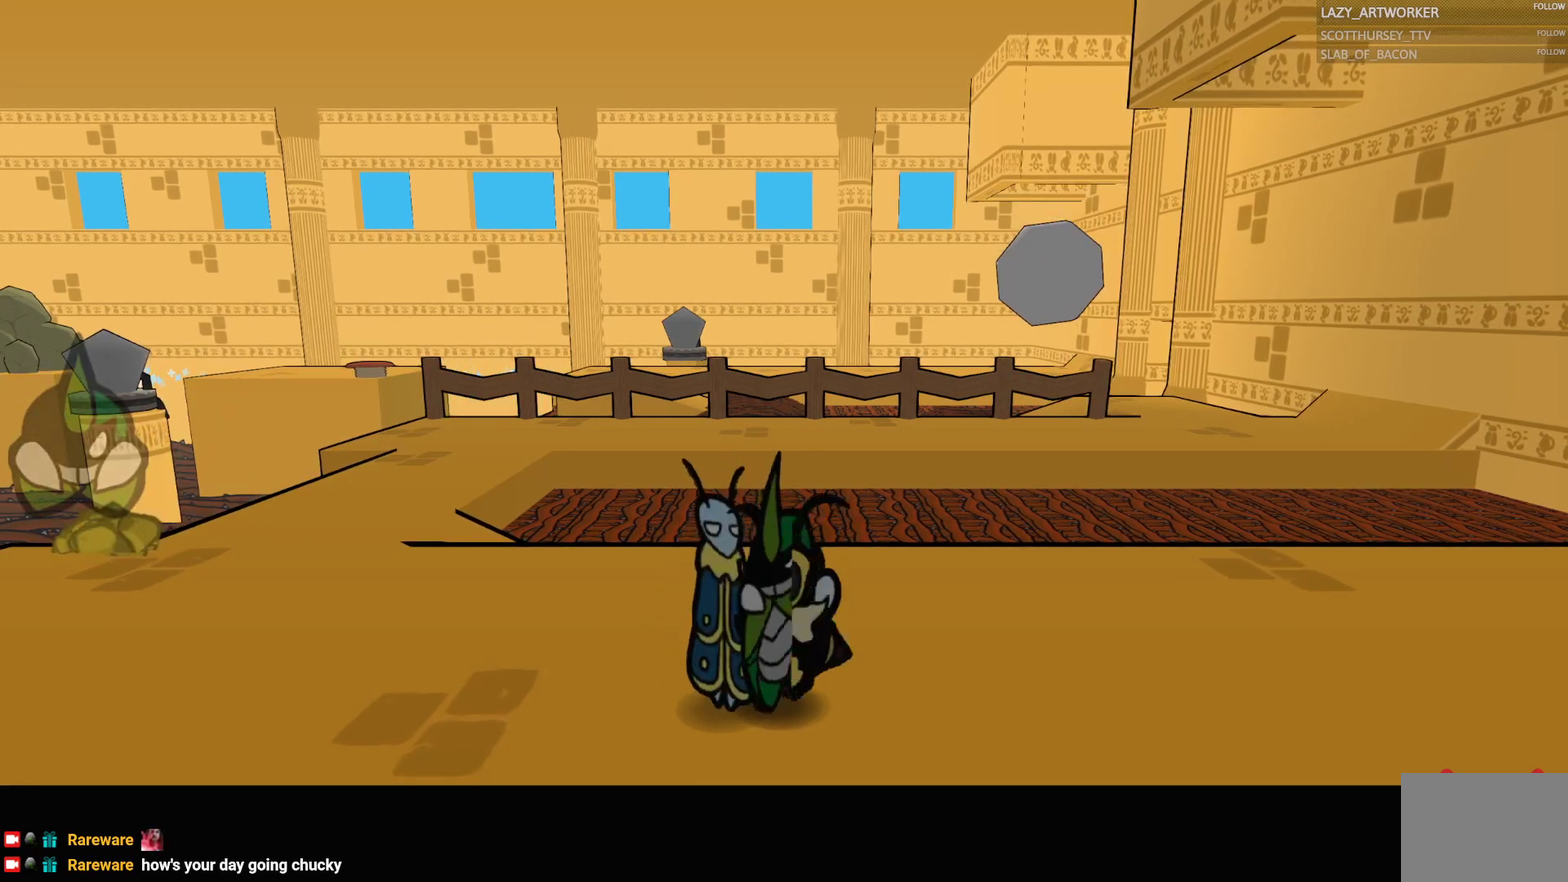
{"buttons": [], "left_stick": "center", "right_stick": "center", "events": []}
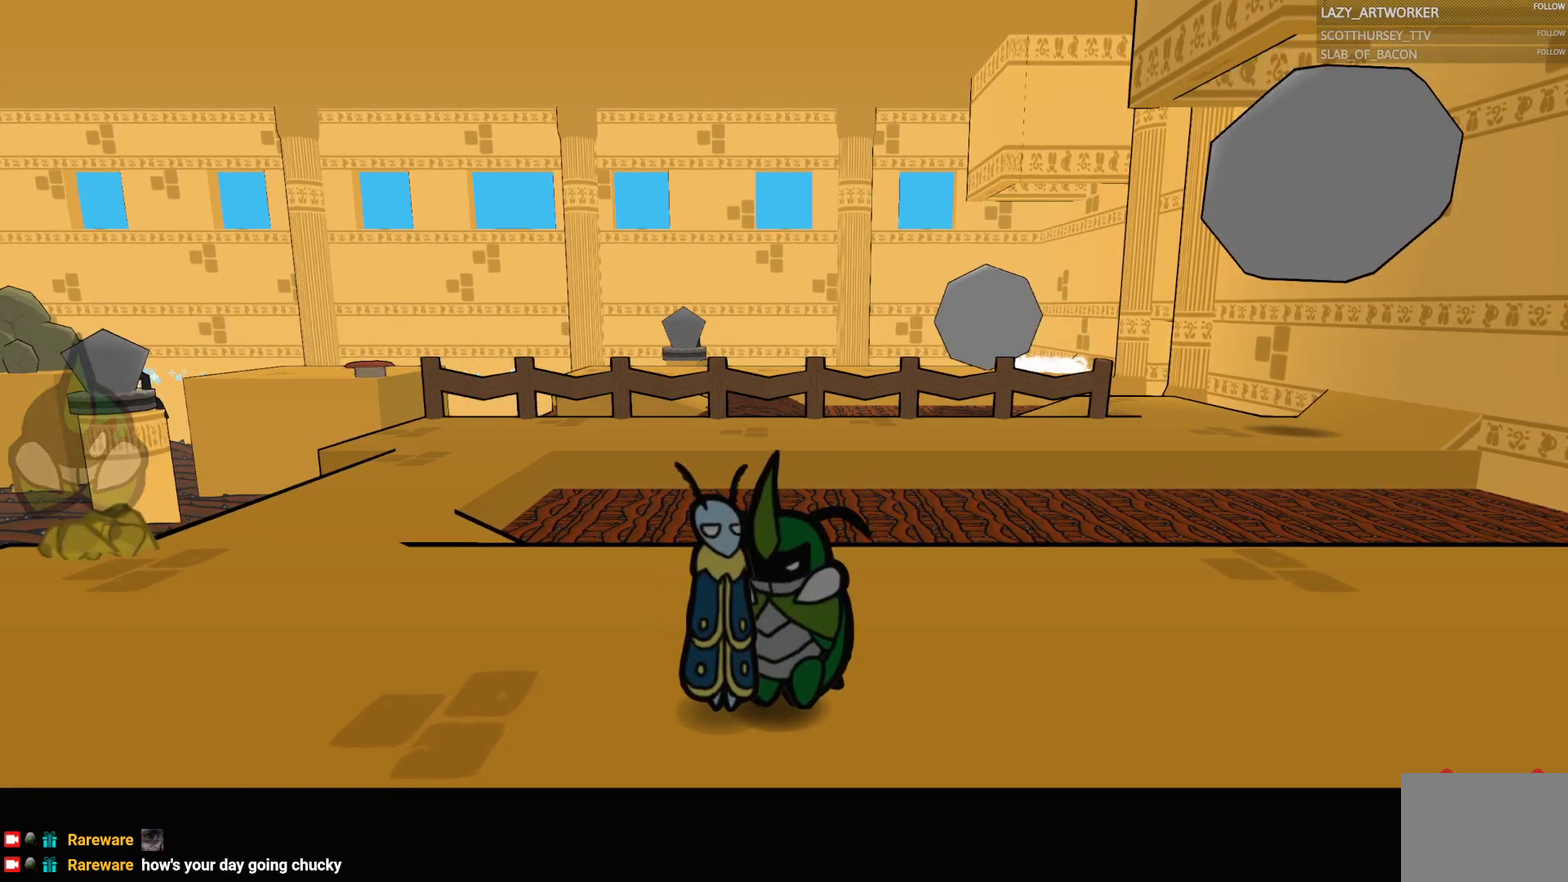
{"buttons": ["CIRCLE"], "left_stick": "left", "right_stick": "center", "events": [[233, "left_stick", "left"], [283, "CIRCLE", "down"]]}
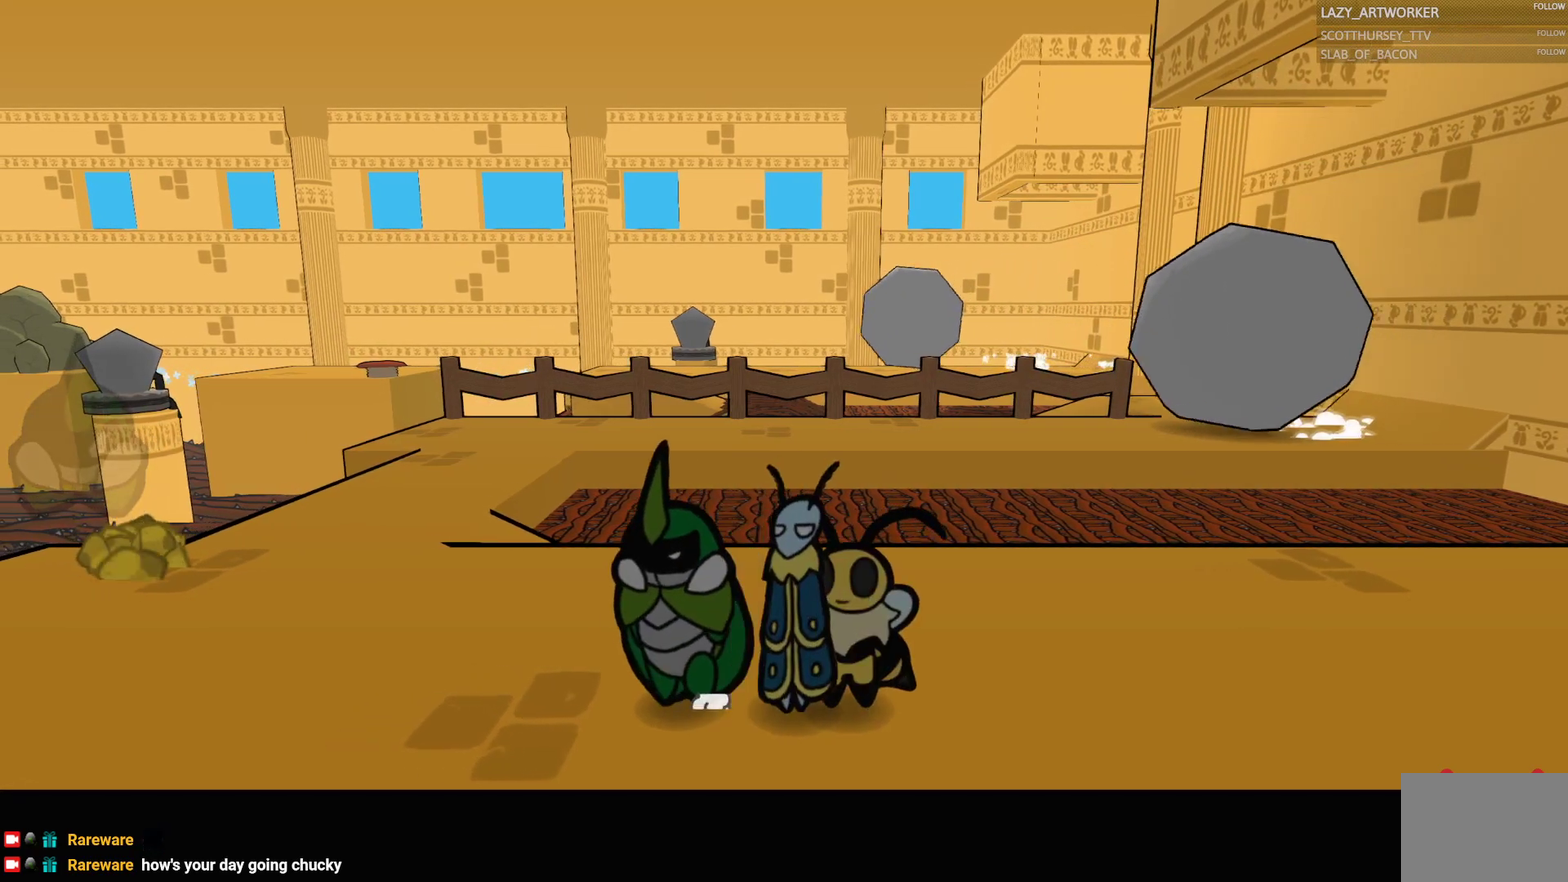
{"buttons": ["CIRCLE"], "left_stick": "down-right", "right_stick": "center", "events": [[150, "left_stick", "up-left"], [417, "left_stick", "down-right"]]}
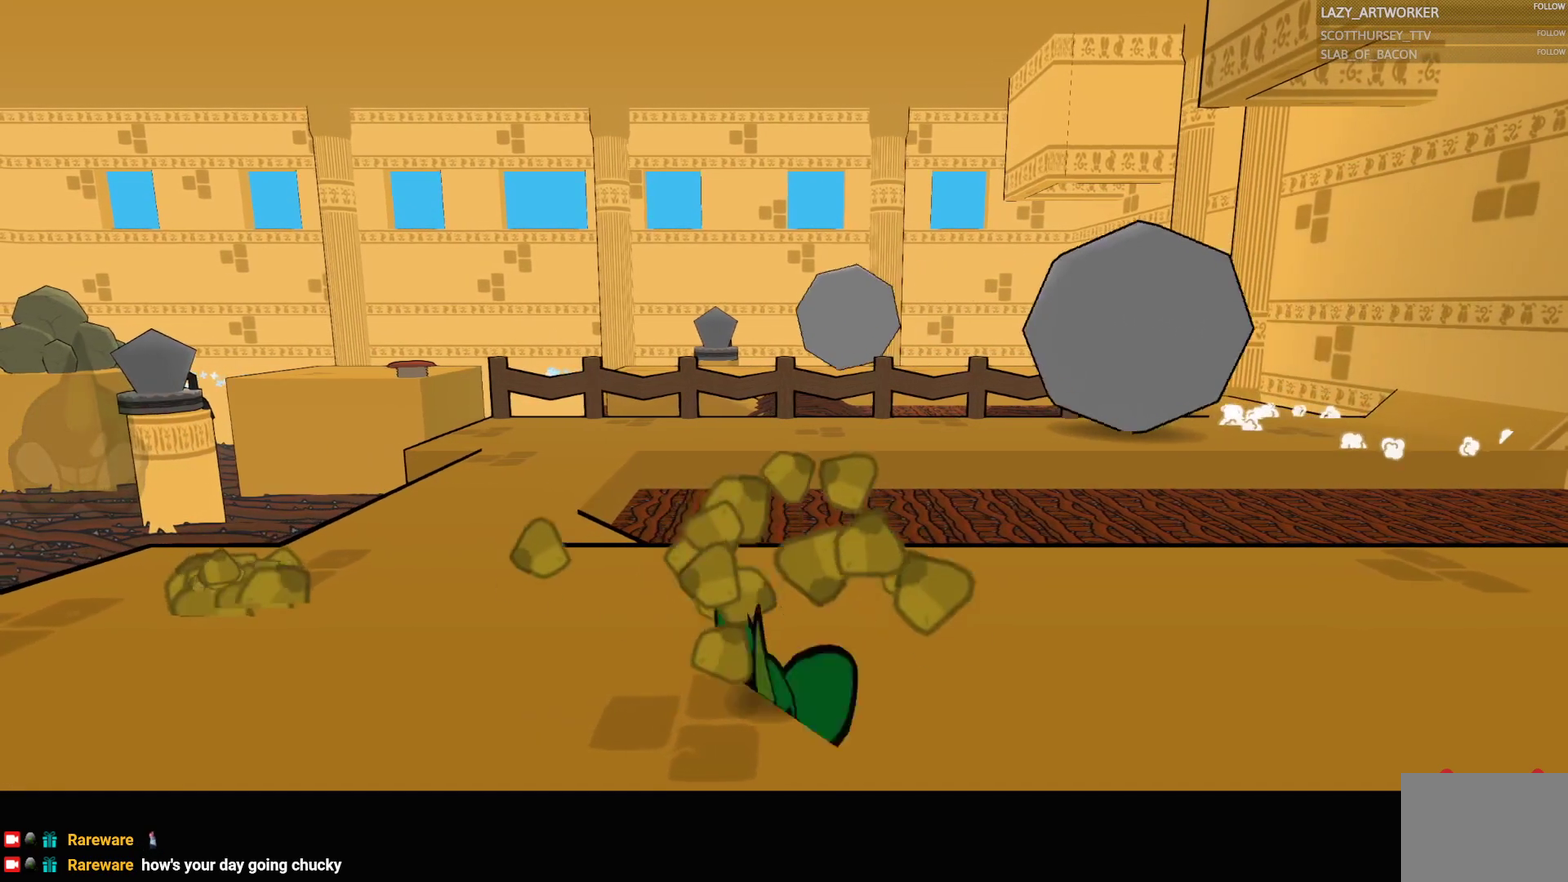
{"buttons": [], "left_stick": "right", "right_stick": "center", "events": [[50, "CIRCLE", "up"], [383, "left_stick", "right"]]}
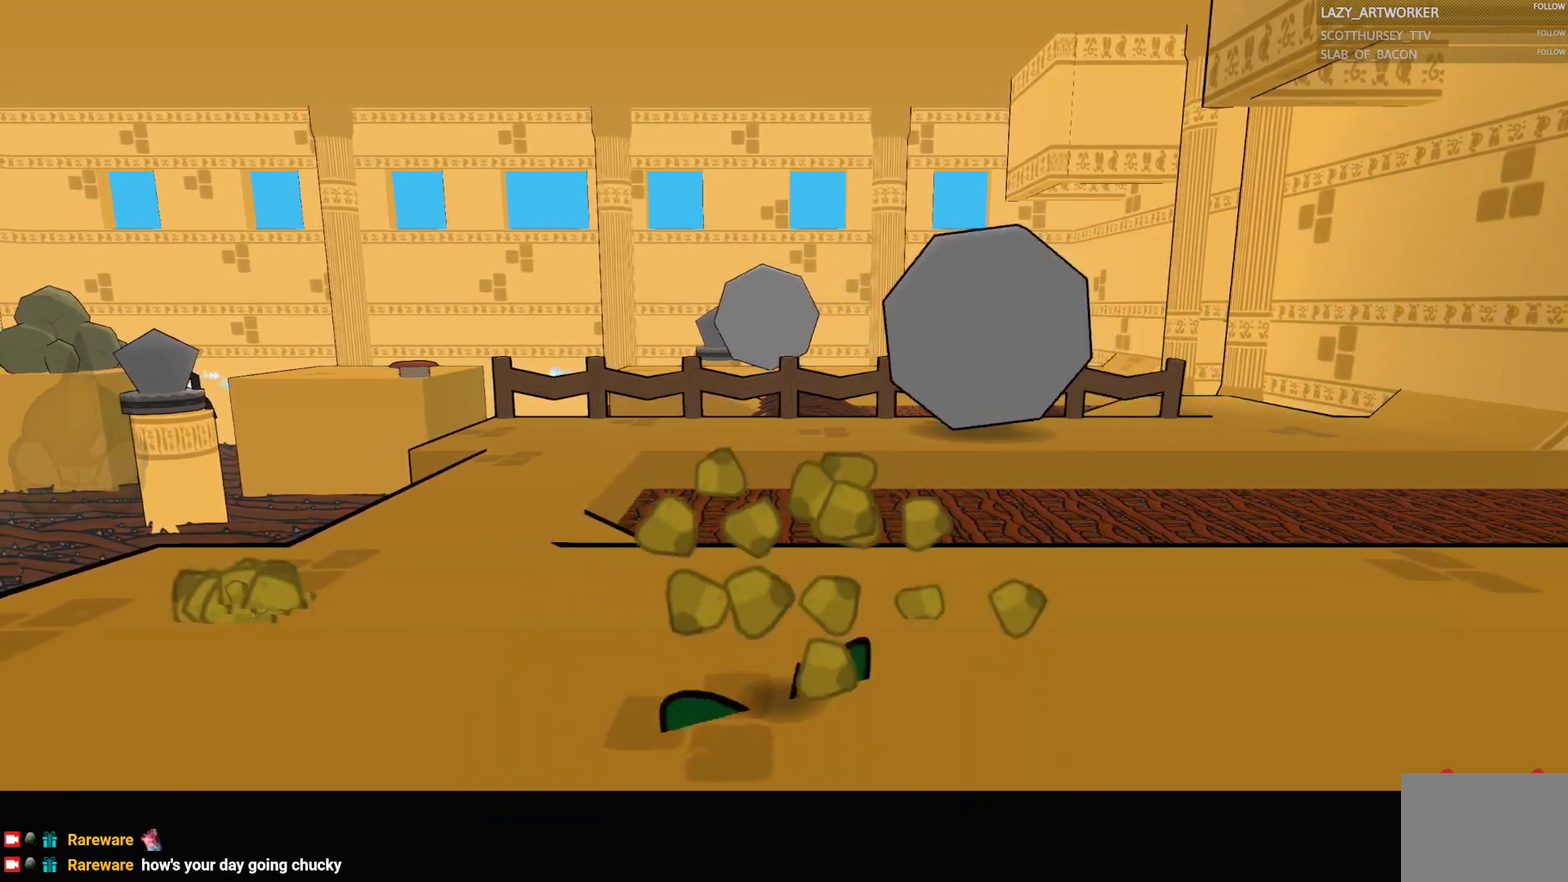
{"buttons": [], "left_stick": "center", "right_stick": "center", "events": [[433, "left_stick", "center"]]}
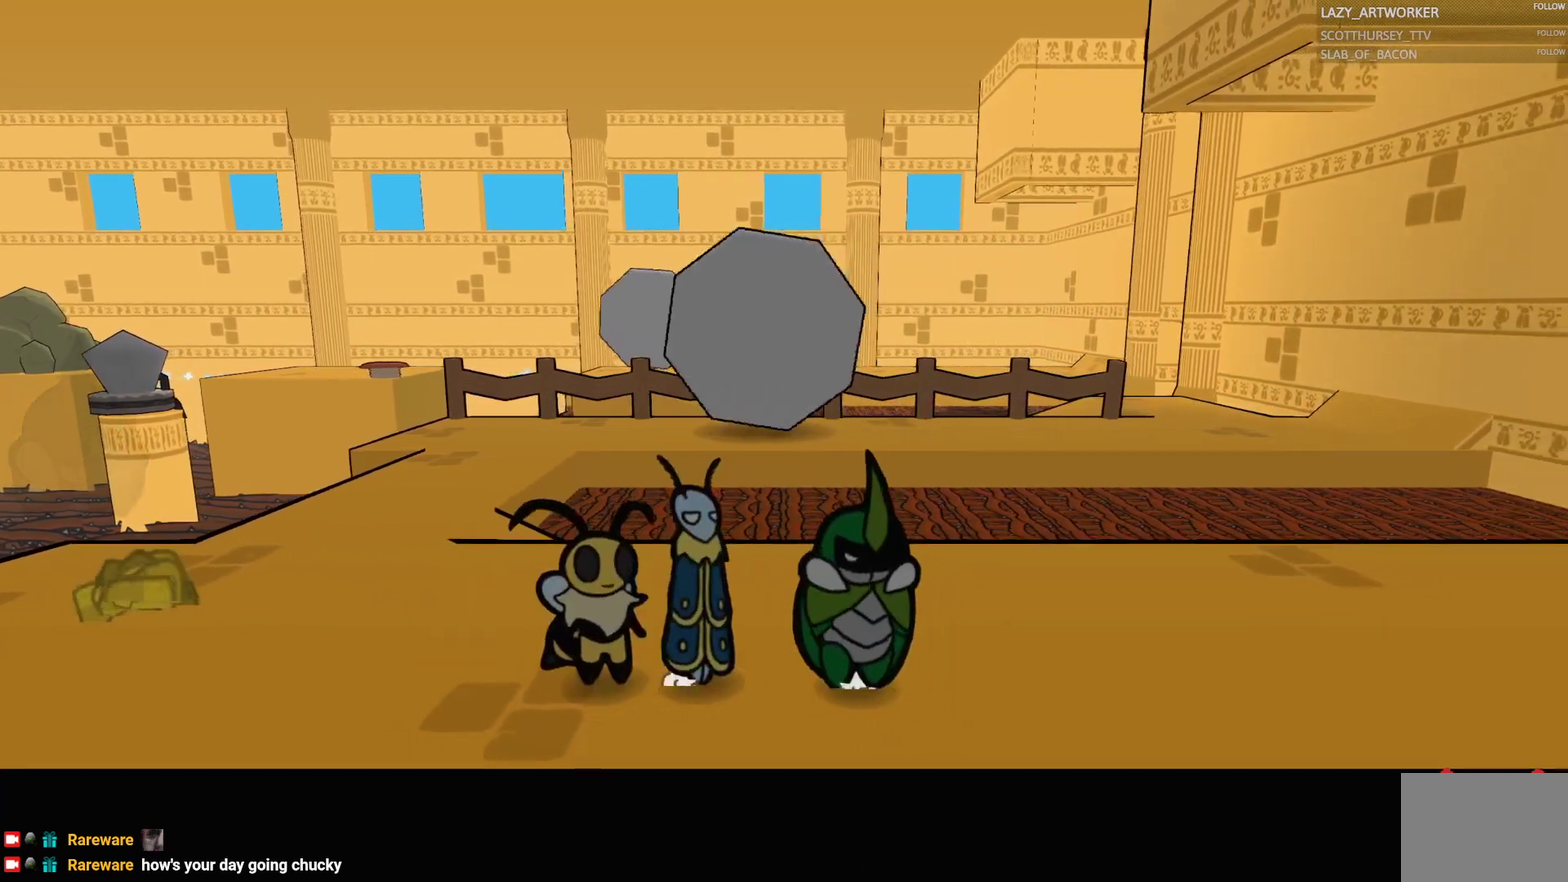
{"buttons": [], "left_stick": "center", "right_stick": "center", "events": [[50, "SQUARE", "down"], [233, "SQUARE", "up"]]}
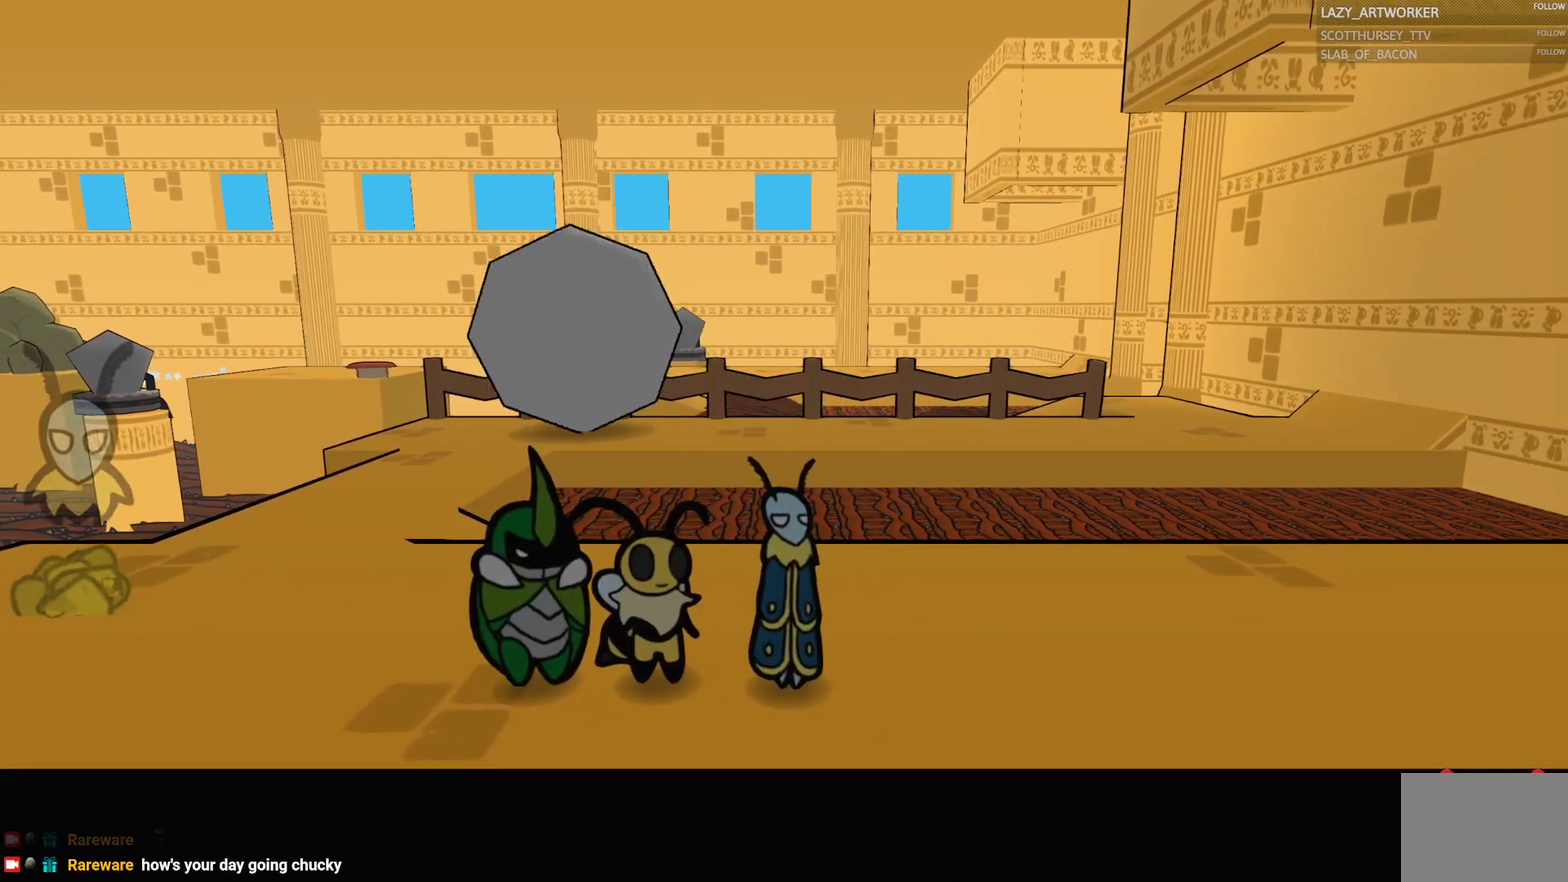
{"buttons": ["CIRCLE"], "left_stick": "up-left", "right_stick": "center", "events": [[83, "CIRCLE", "down"], [167, "left_stick", "up-left"]]}
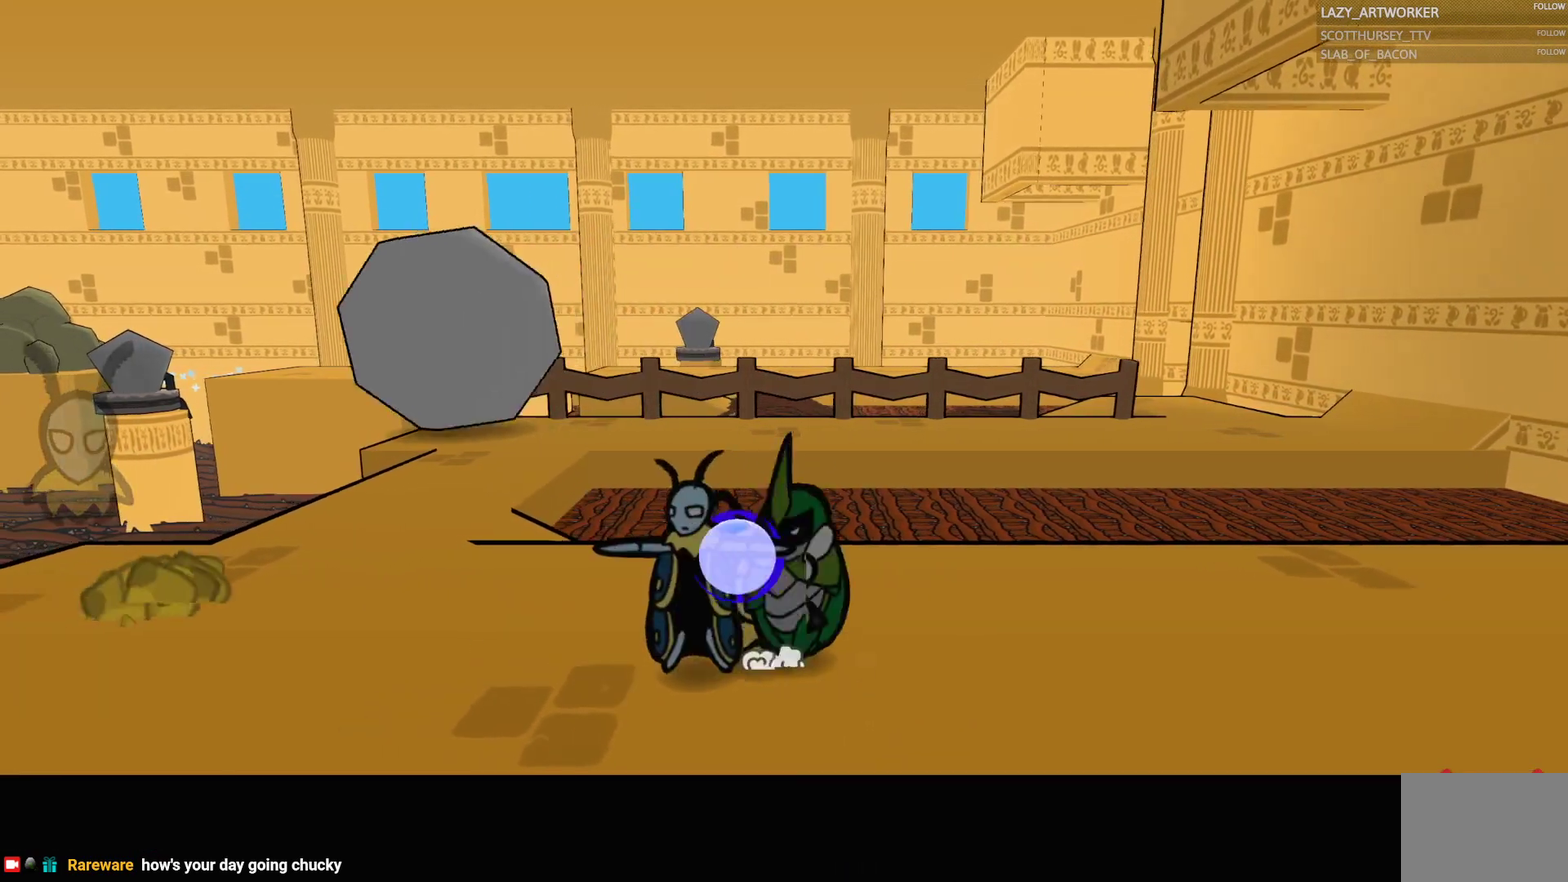
{"buttons": ["CIRCLE"], "left_stick": "up-left", "right_stick": "center", "events": []}
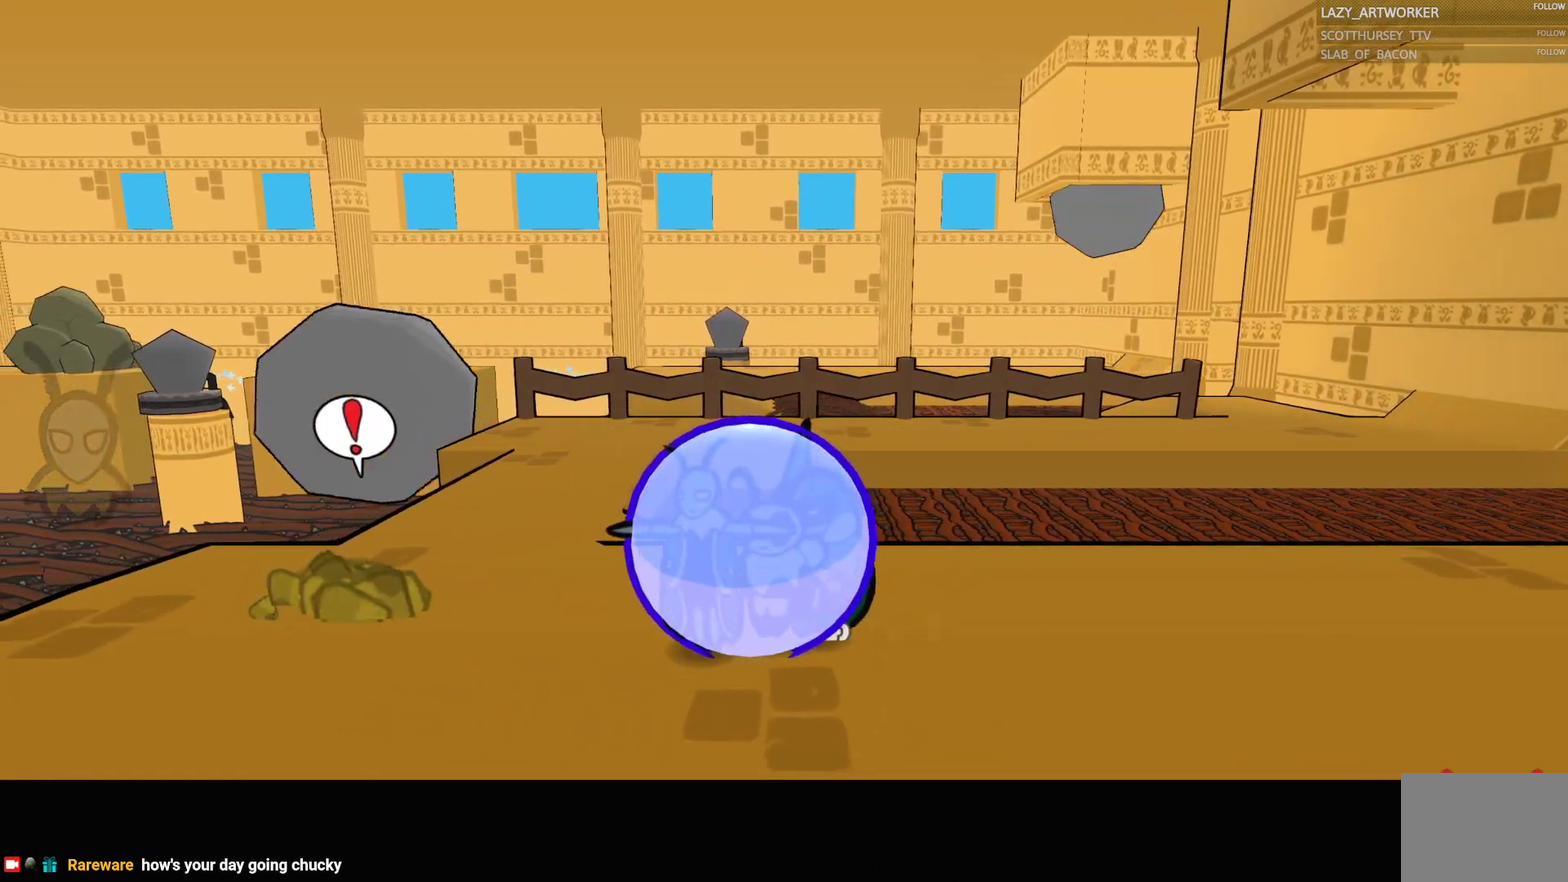
{"buttons": ["CIRCLE"], "left_stick": "up-left", "right_stick": "center", "events": []}
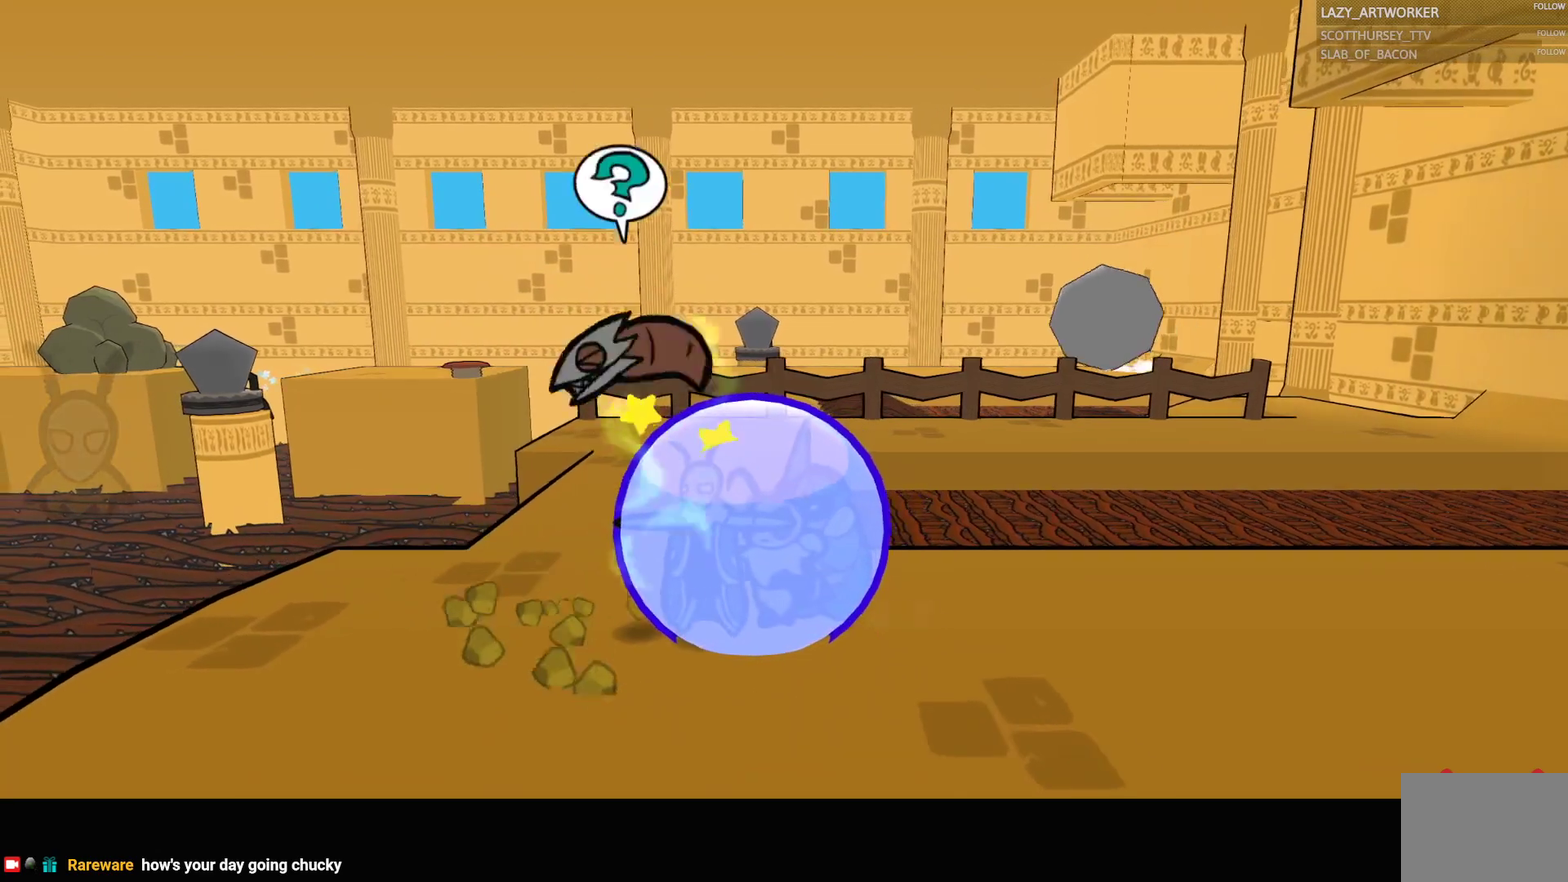
{"buttons": [], "left_stick": "left", "right_stick": "center", "events": [[117, "CIRCLE", "up"], [400, "left_stick", "left"]]}
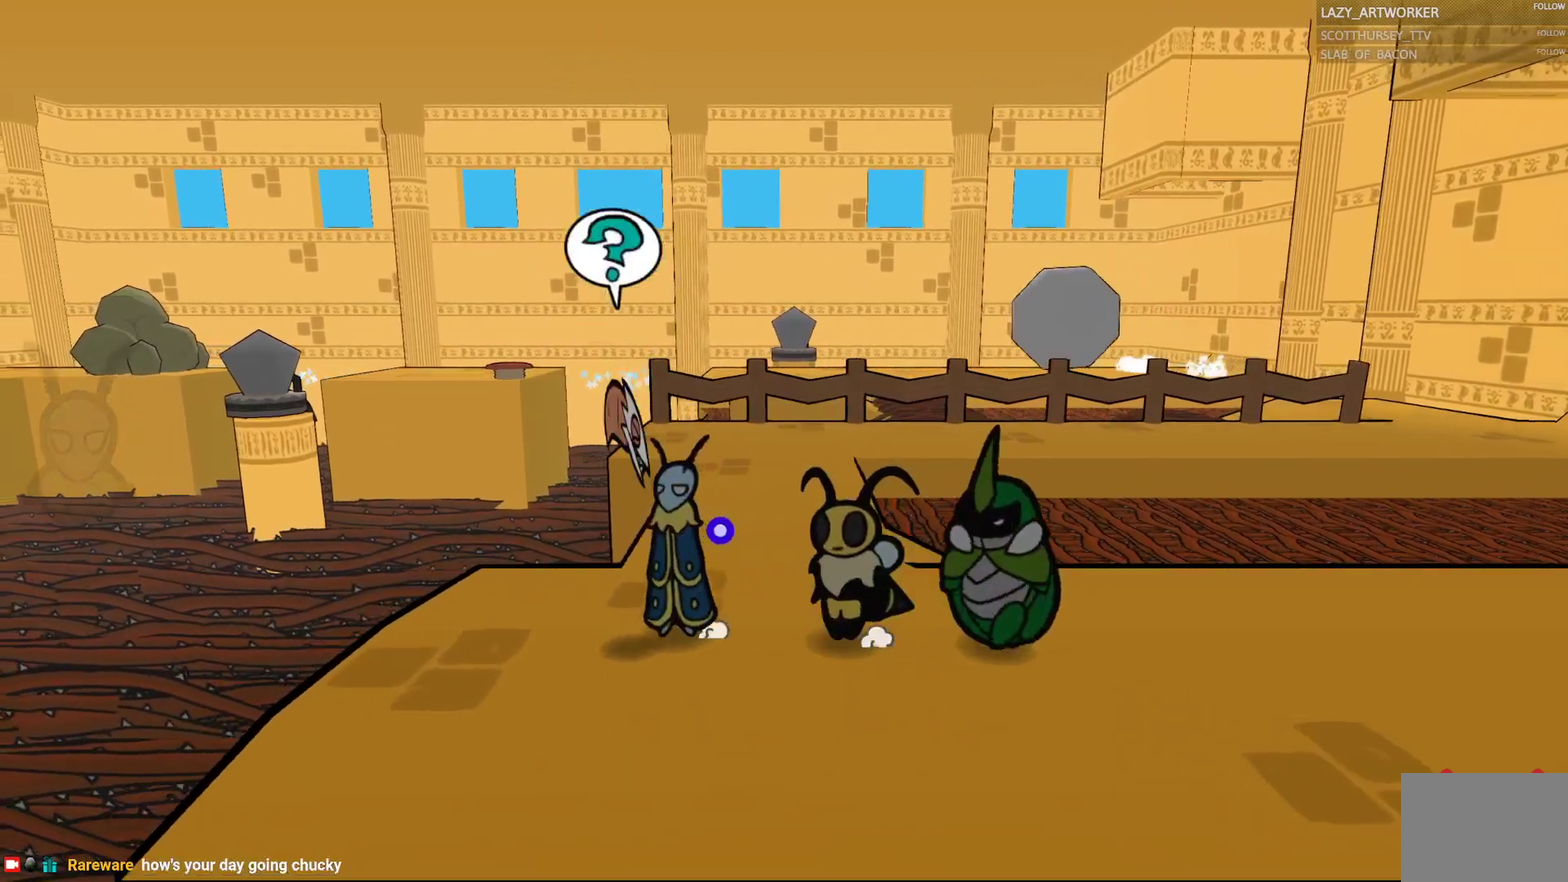
{"buttons": [], "left_stick": "down", "right_stick": "center", "events": [[333, "left_stick", "center"], [483, "left_stick", "down"]]}
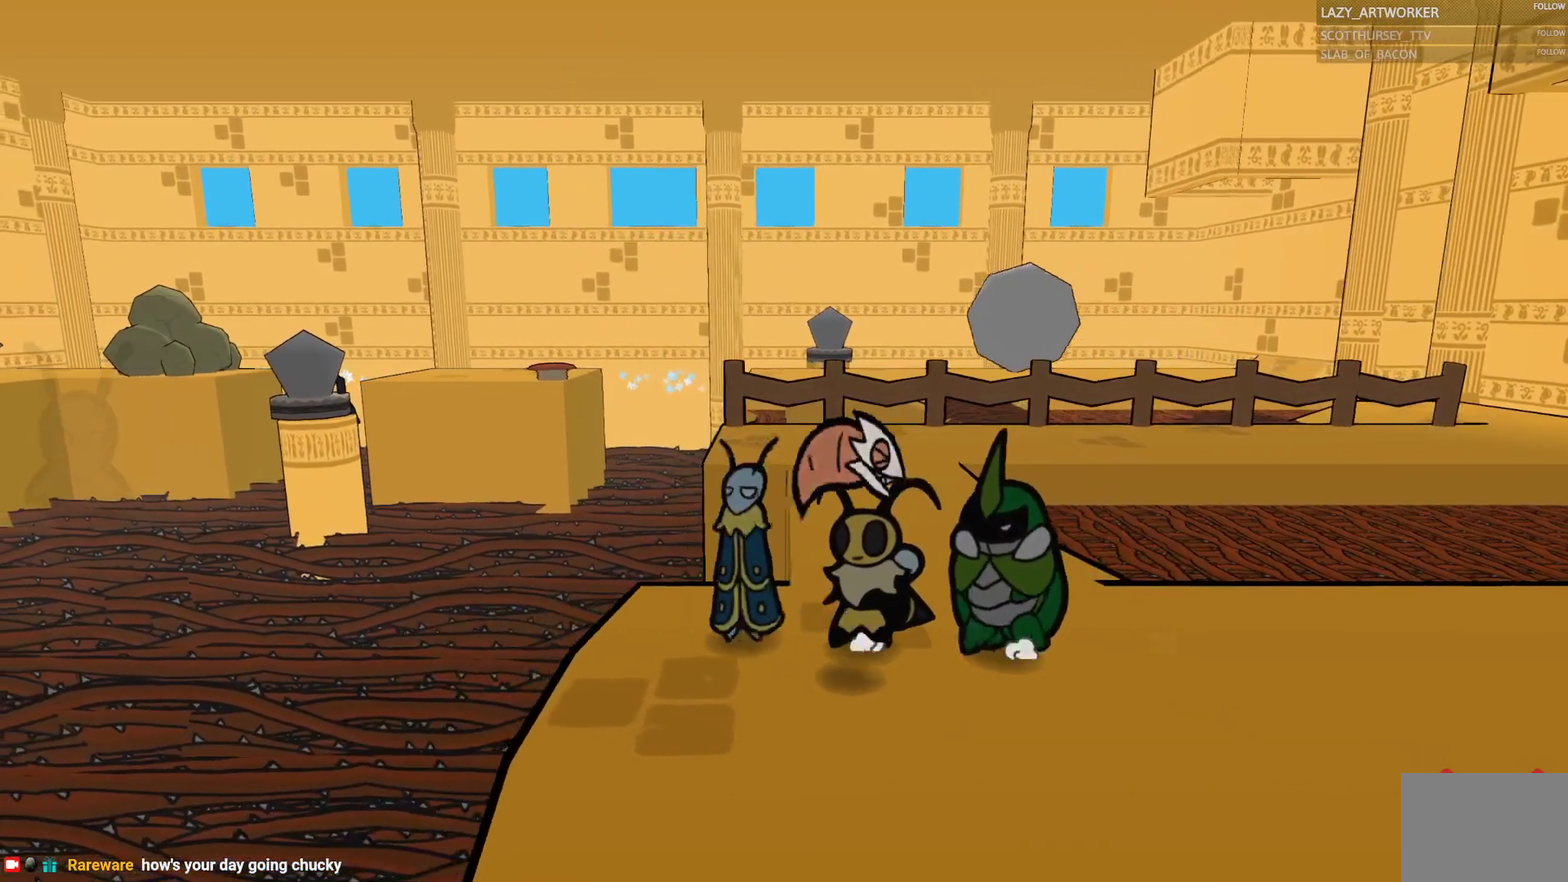
{"buttons": [], "left_stick": "down-right", "right_stick": "center", "events": [[83, "left_stick", "down-right"], [250, "left_stick", "center"], [433, "left_stick", "down-right"]]}
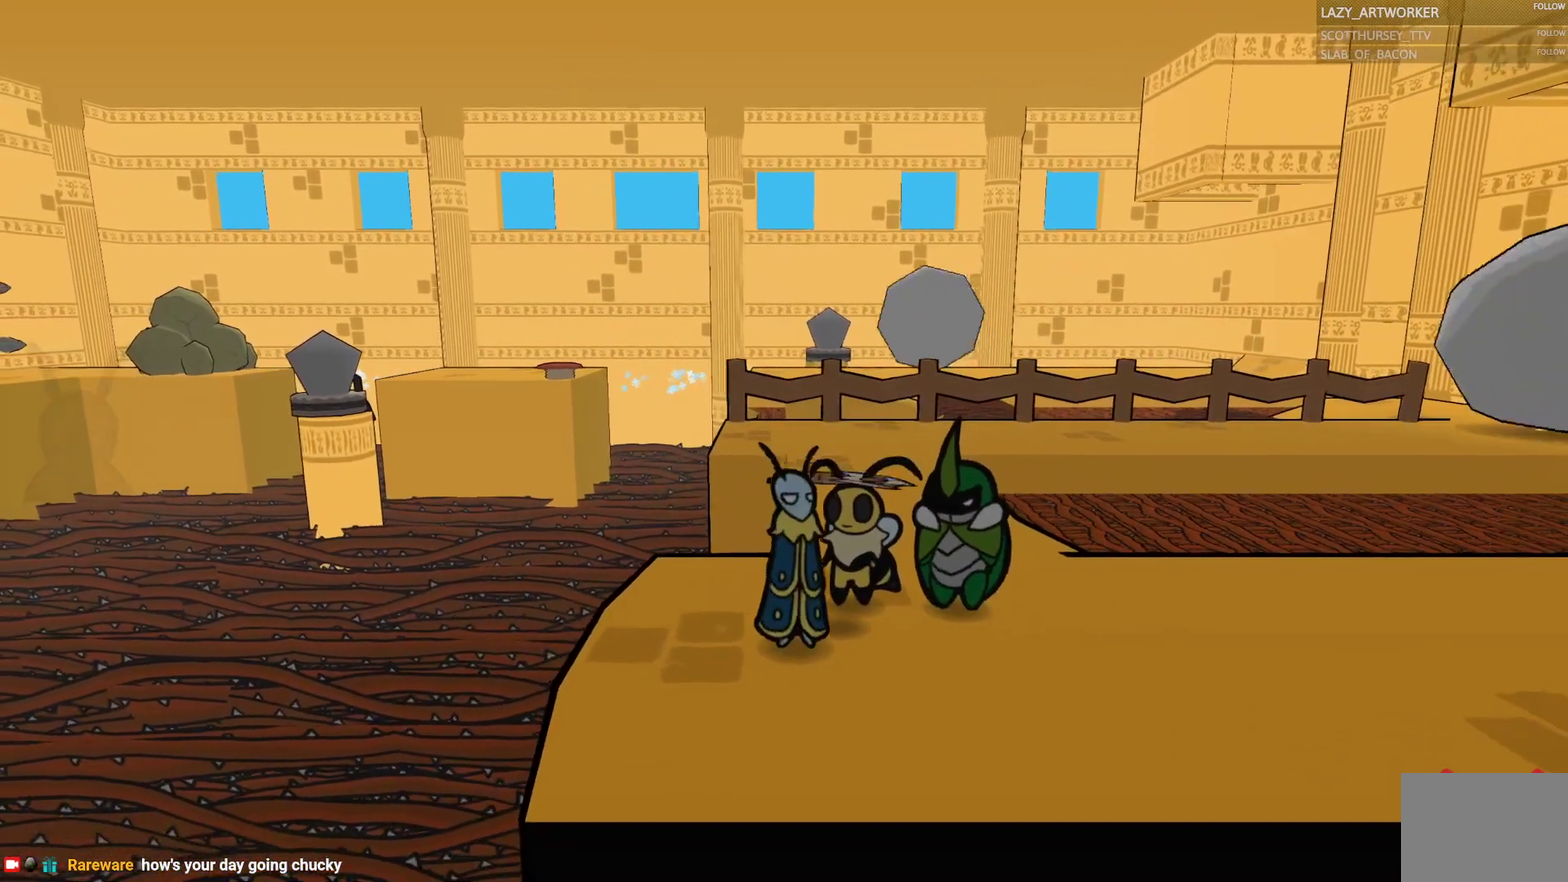
{"buttons": [], "left_stick": "right", "right_stick": "center", "events": [[450, "left_stick", "right"]]}
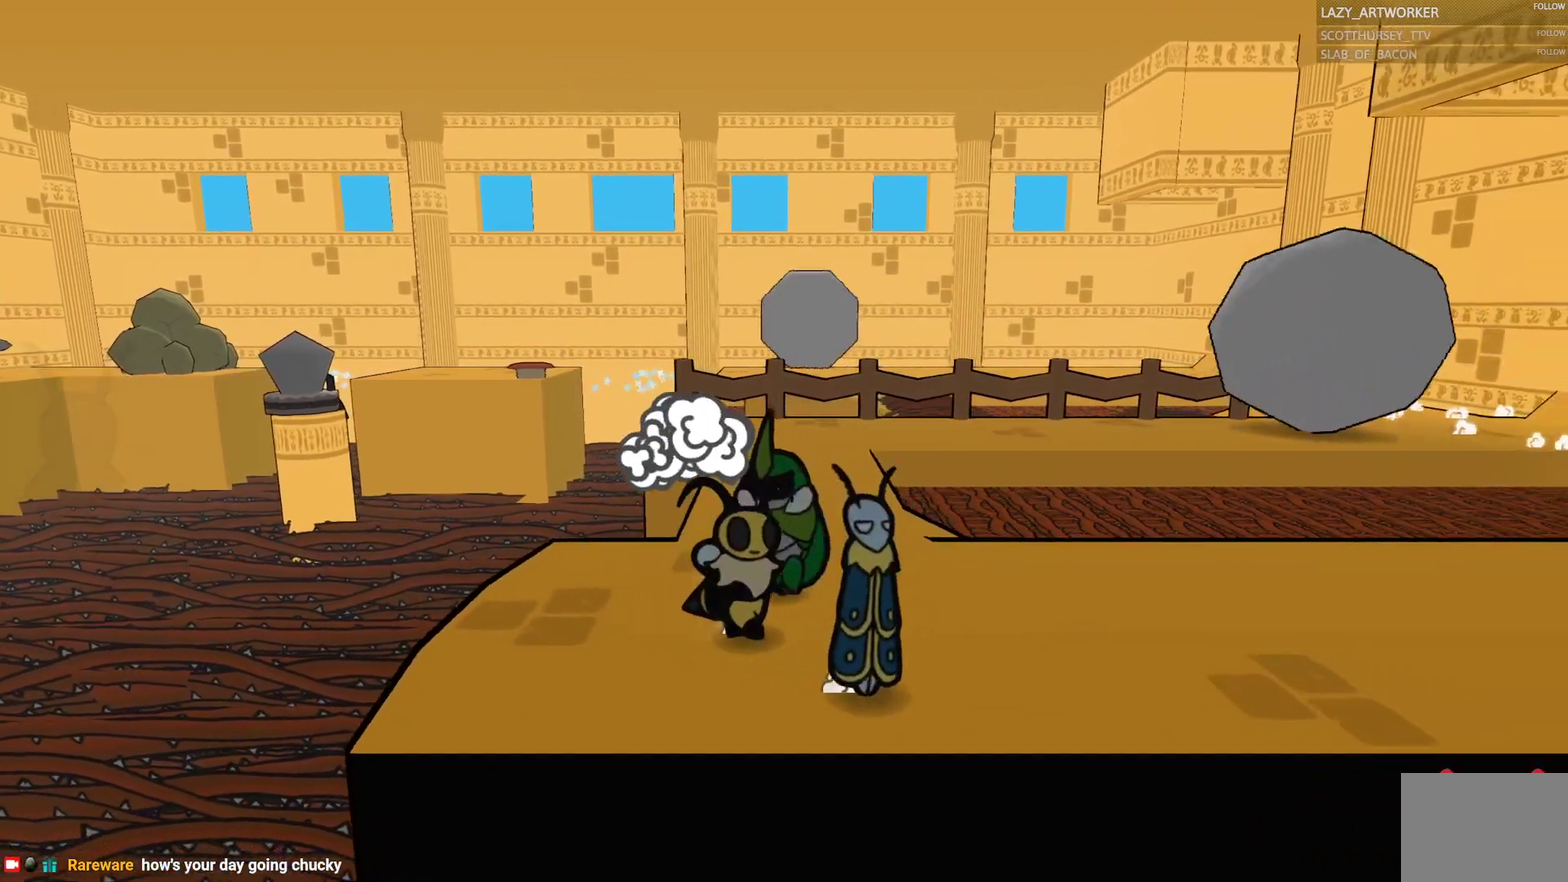
{"buttons": [], "left_stick": "right", "right_stick": "center", "events": []}
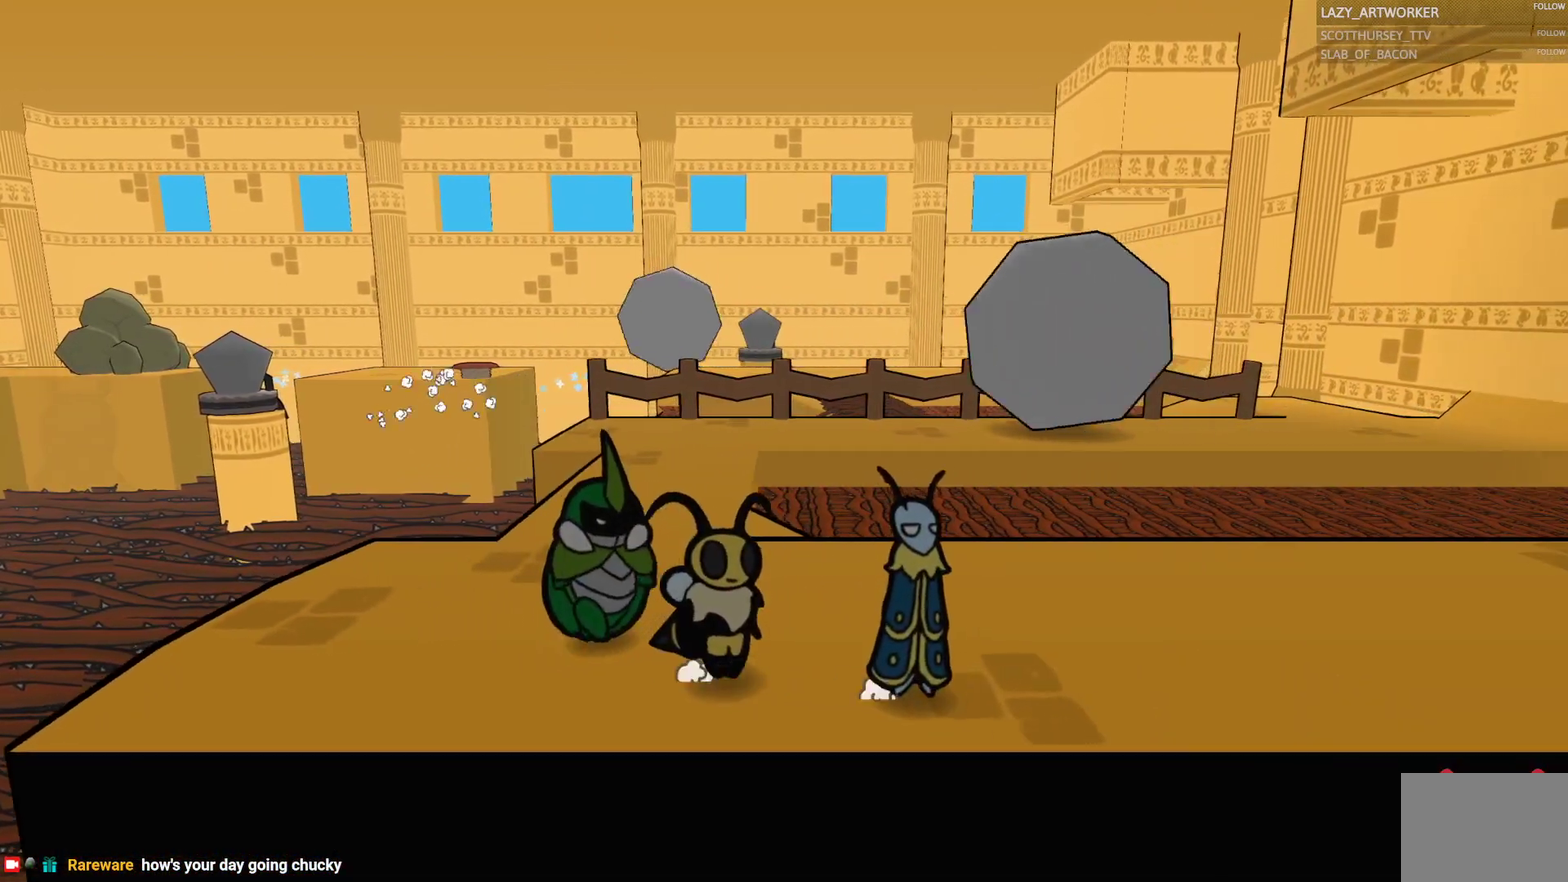
{"buttons": [], "left_stick": "right", "right_stick": "center", "events": []}
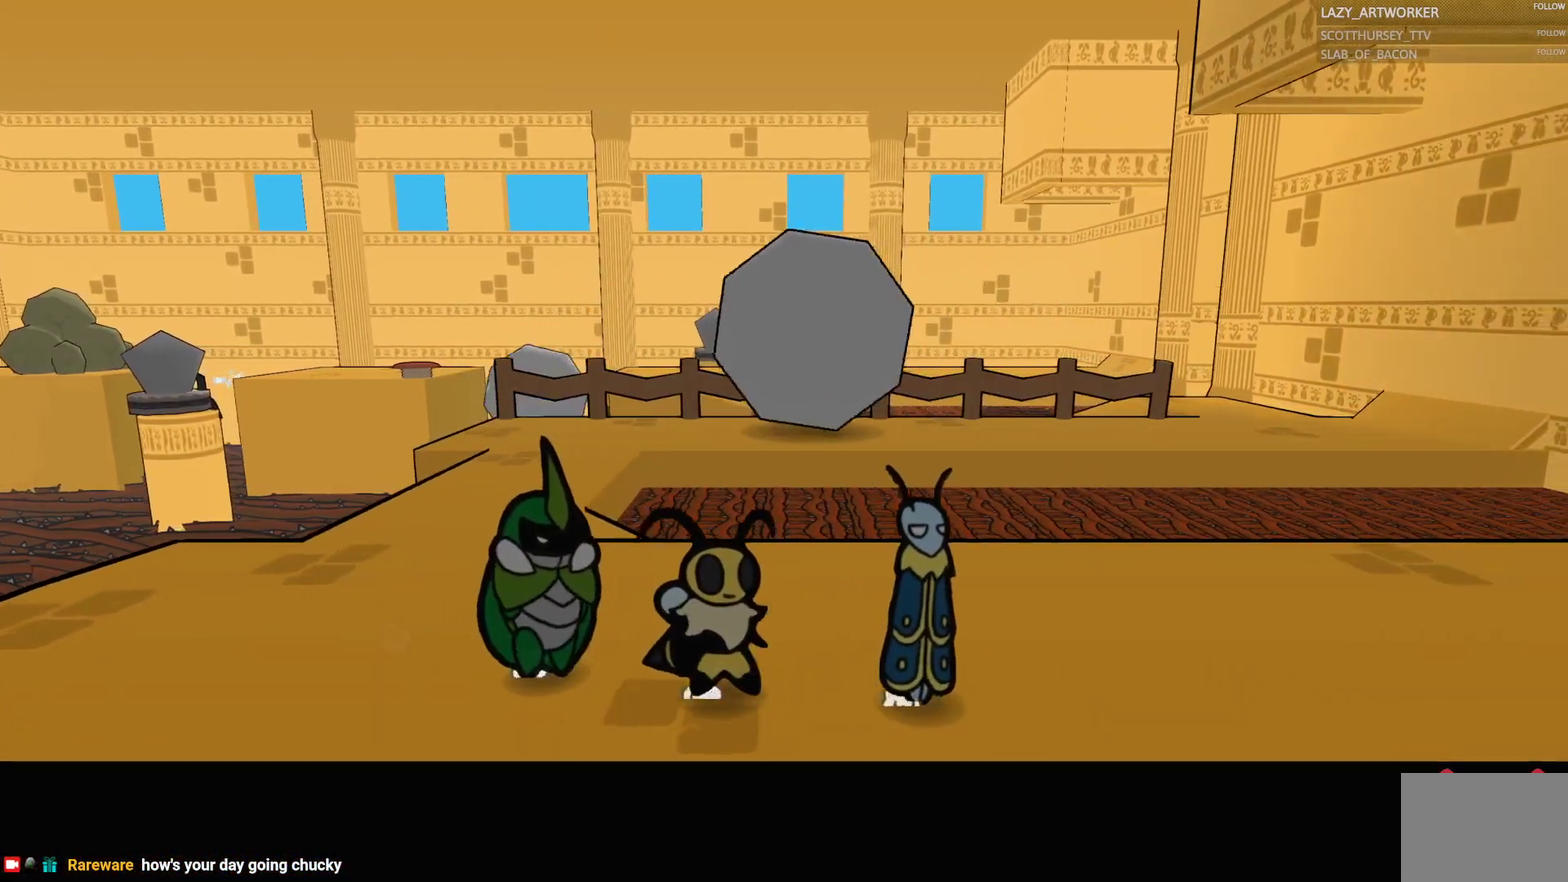
{"buttons": [], "left_stick": "right", "right_stick": "center", "events": []}
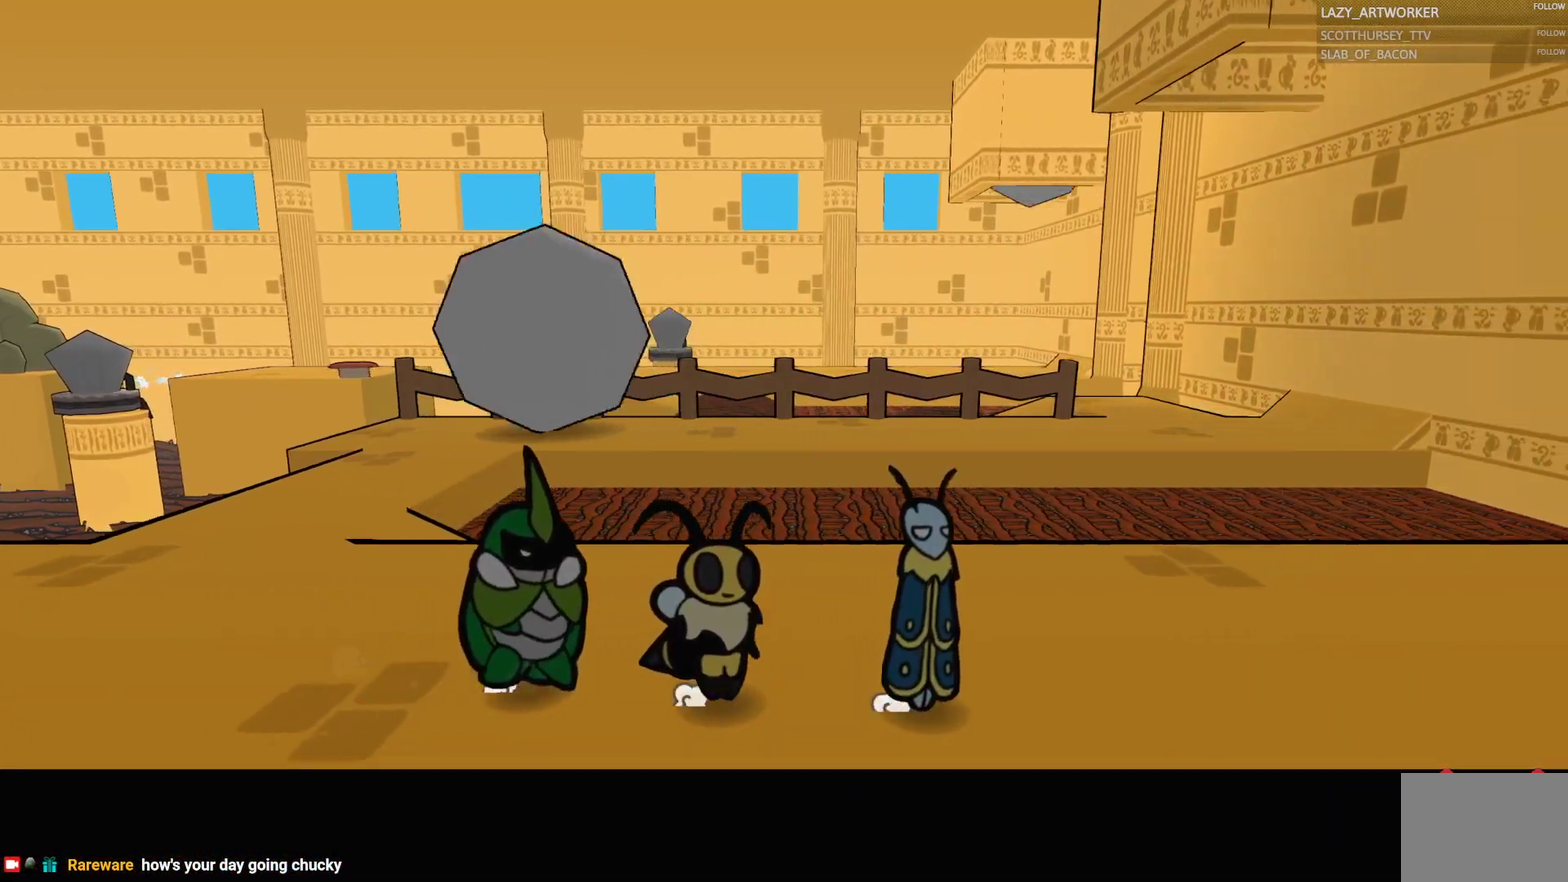
{"buttons": [], "left_stick": "up-right", "right_stick": "center", "events": [[217, "left_stick", "up-right"]]}
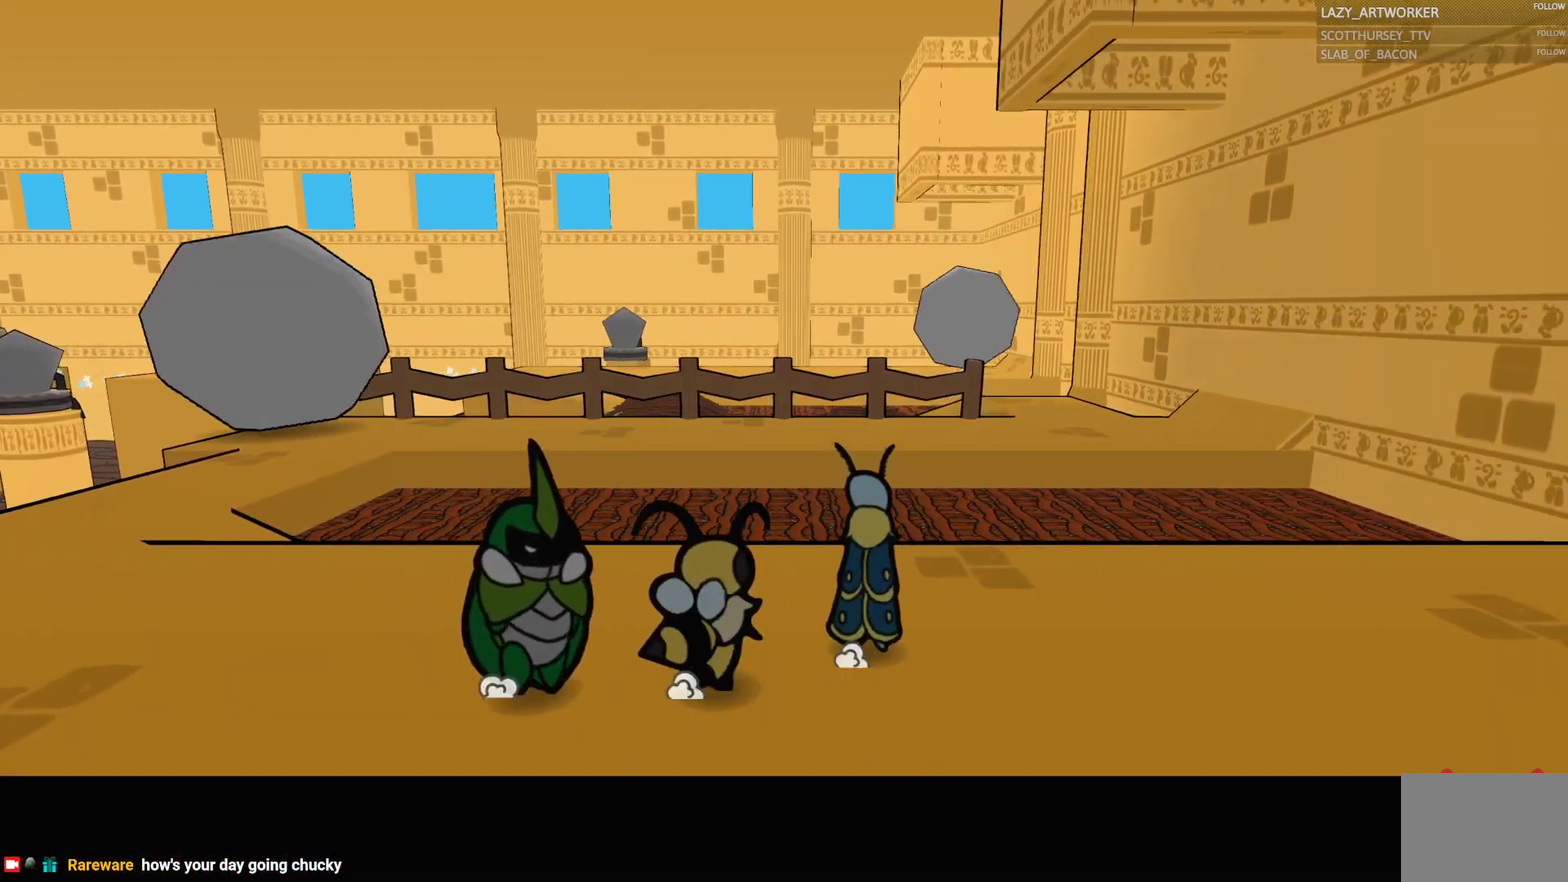
{"buttons": ["CIRCLE"], "left_stick": "up-right", "right_stick": "center", "events": [[233, "CIRCLE", "down"]]}
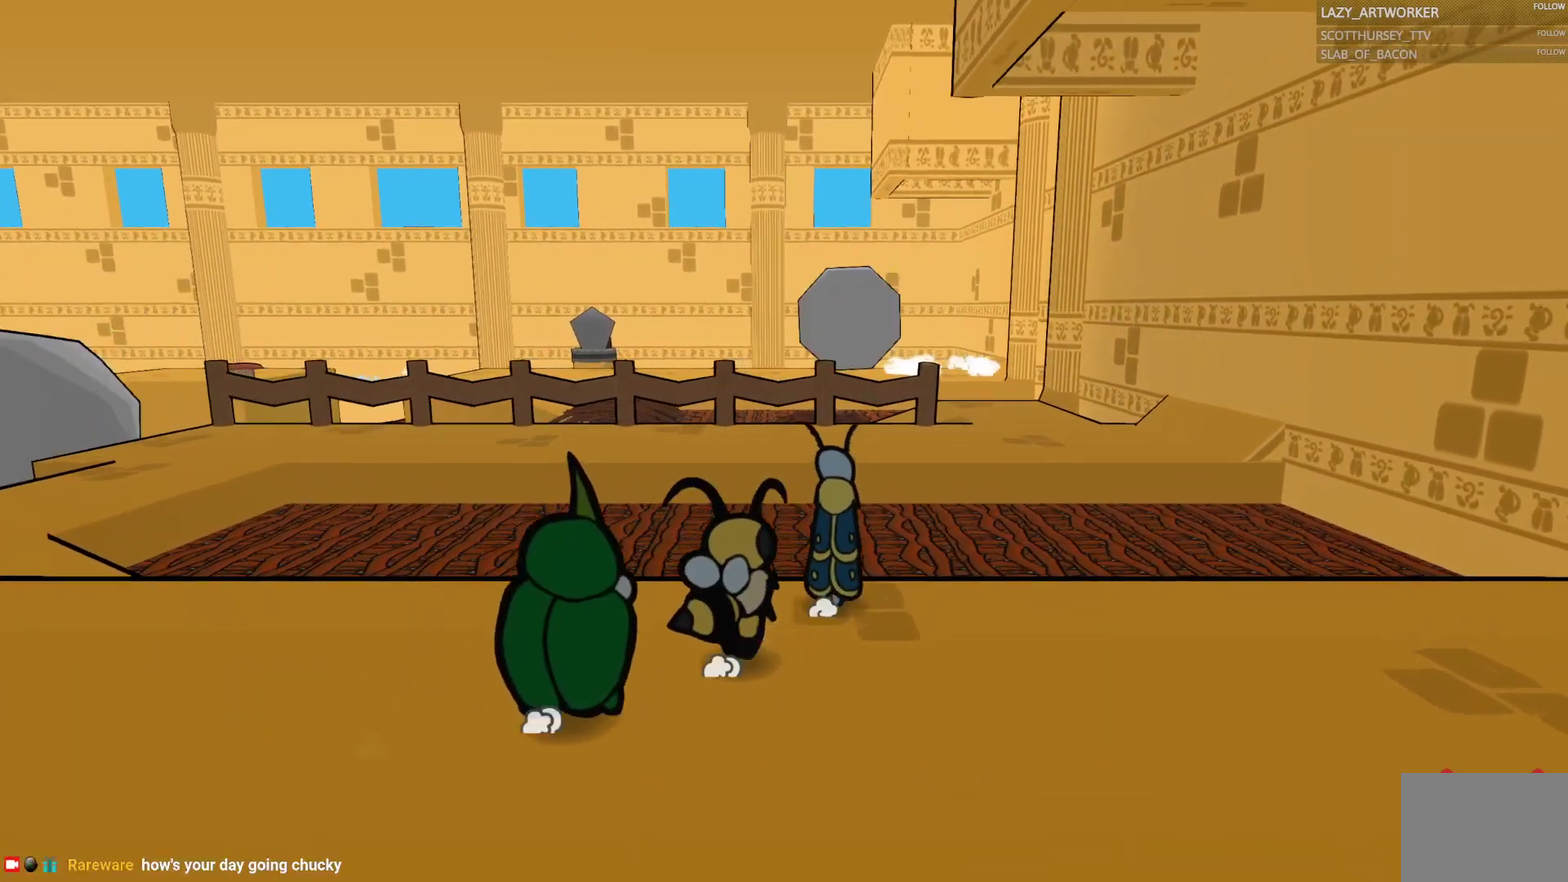
{"buttons": ["CIRCLE"], "left_stick": "up-right", "right_stick": "center", "events": []}